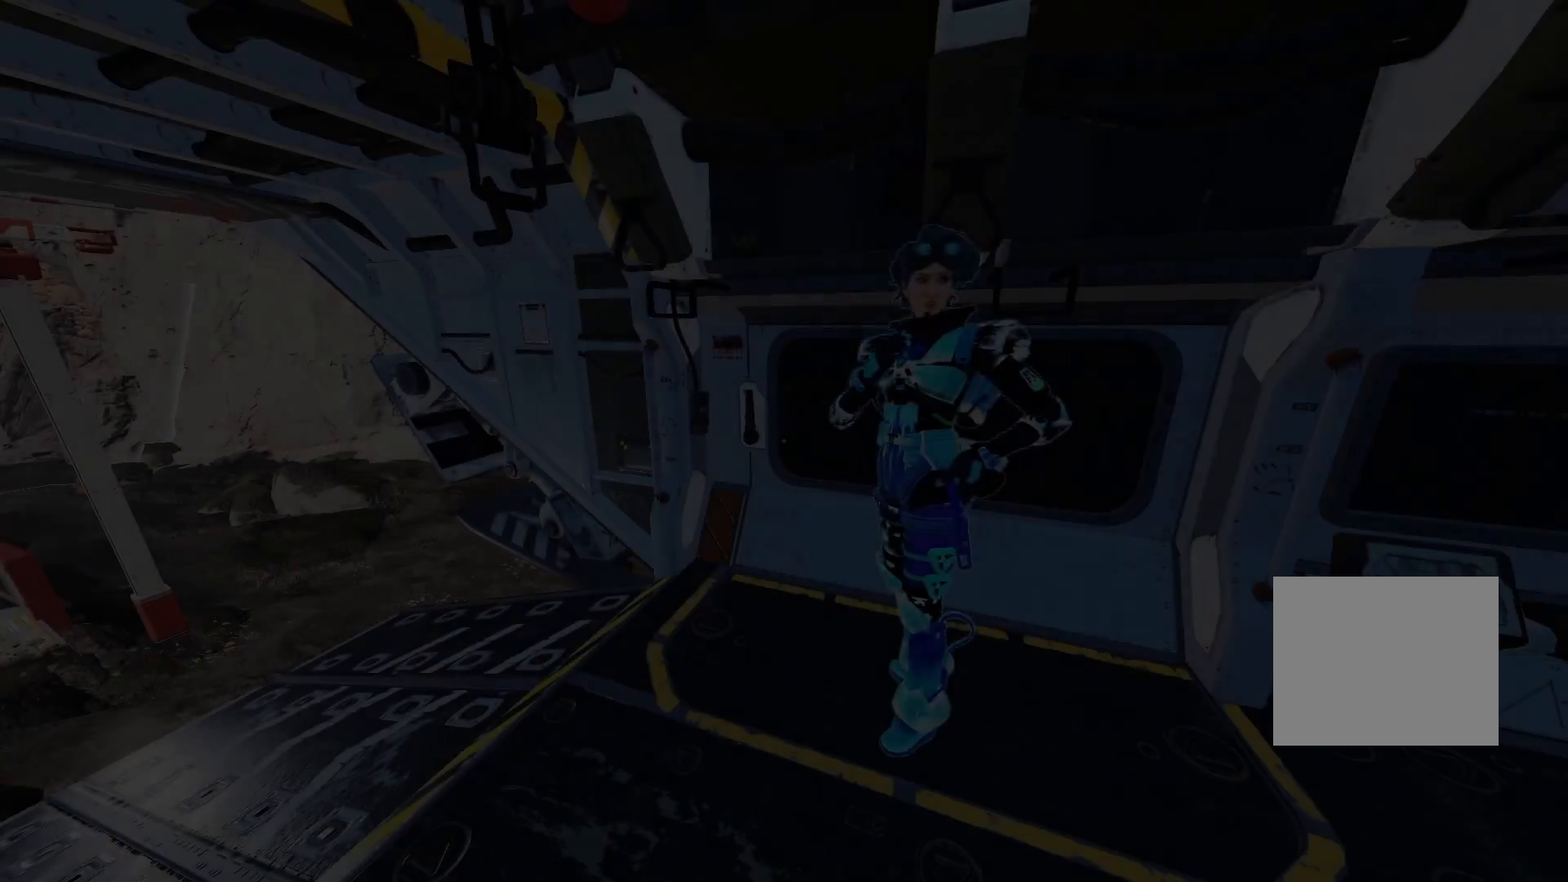
Gameplay with a controller (PlayStation layout); each line is a JSON object with the inputs held at the frame after it. "events" lists button and stick changes between this image and that frame as [ms after this image, input, new state], when the widget could be followed in between.
{"buttons": [], "left_stick": "up", "right_stick": "left", "events": [[350, "right_stick", "left"], [367, "left_stick", "left"], [483, "left_stick", "up"]]}
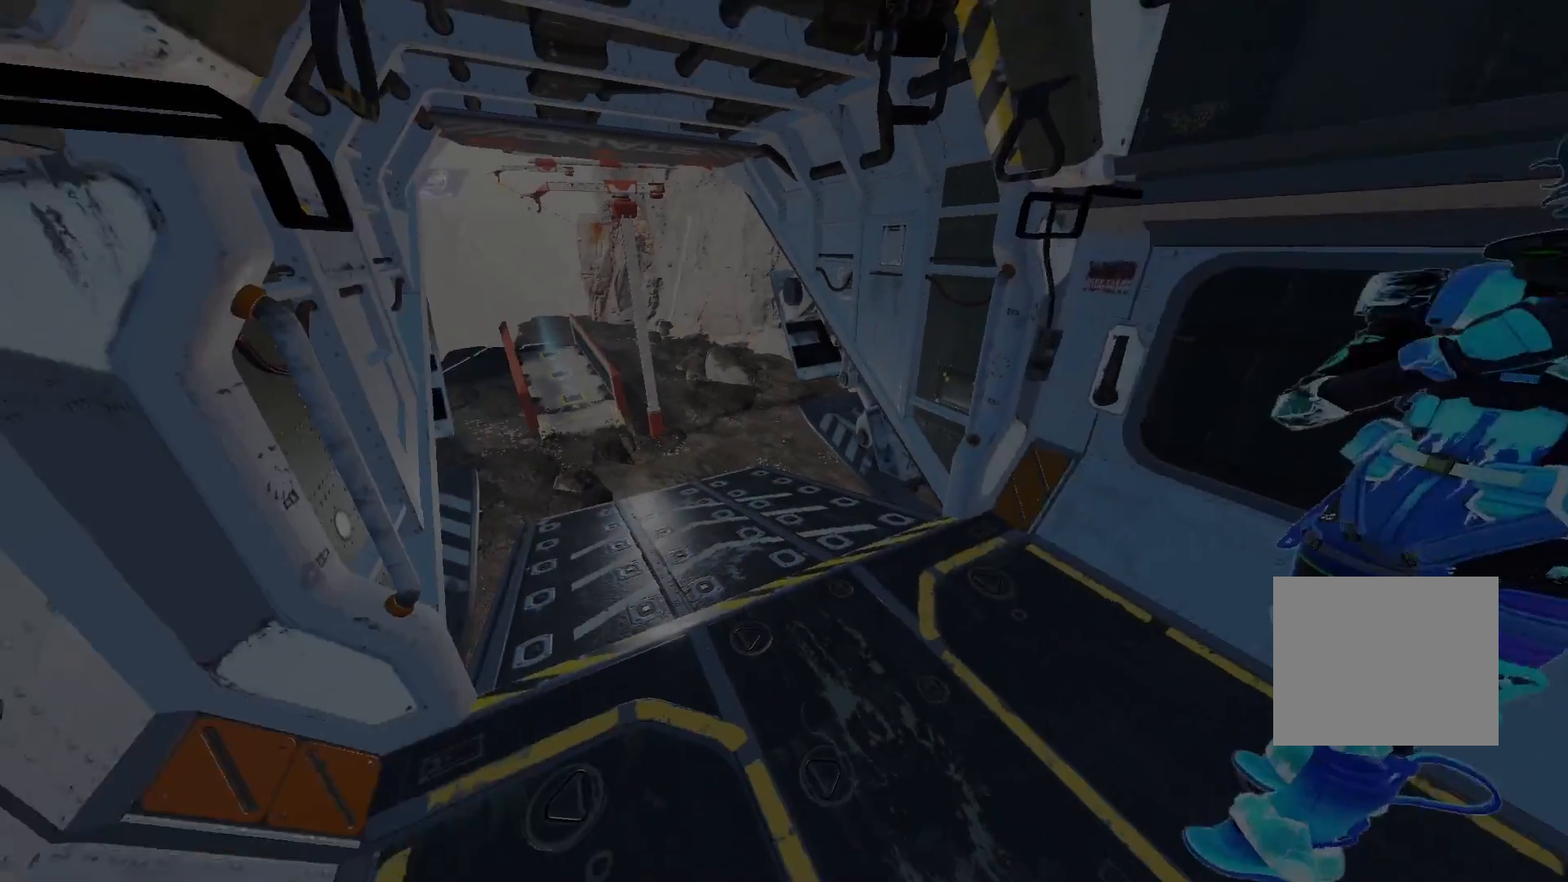
{"buttons": [], "left_stick": "center", "right_stick": "center", "events": [[83, "right_stick", "center"], [450, "left_stick", "center"]]}
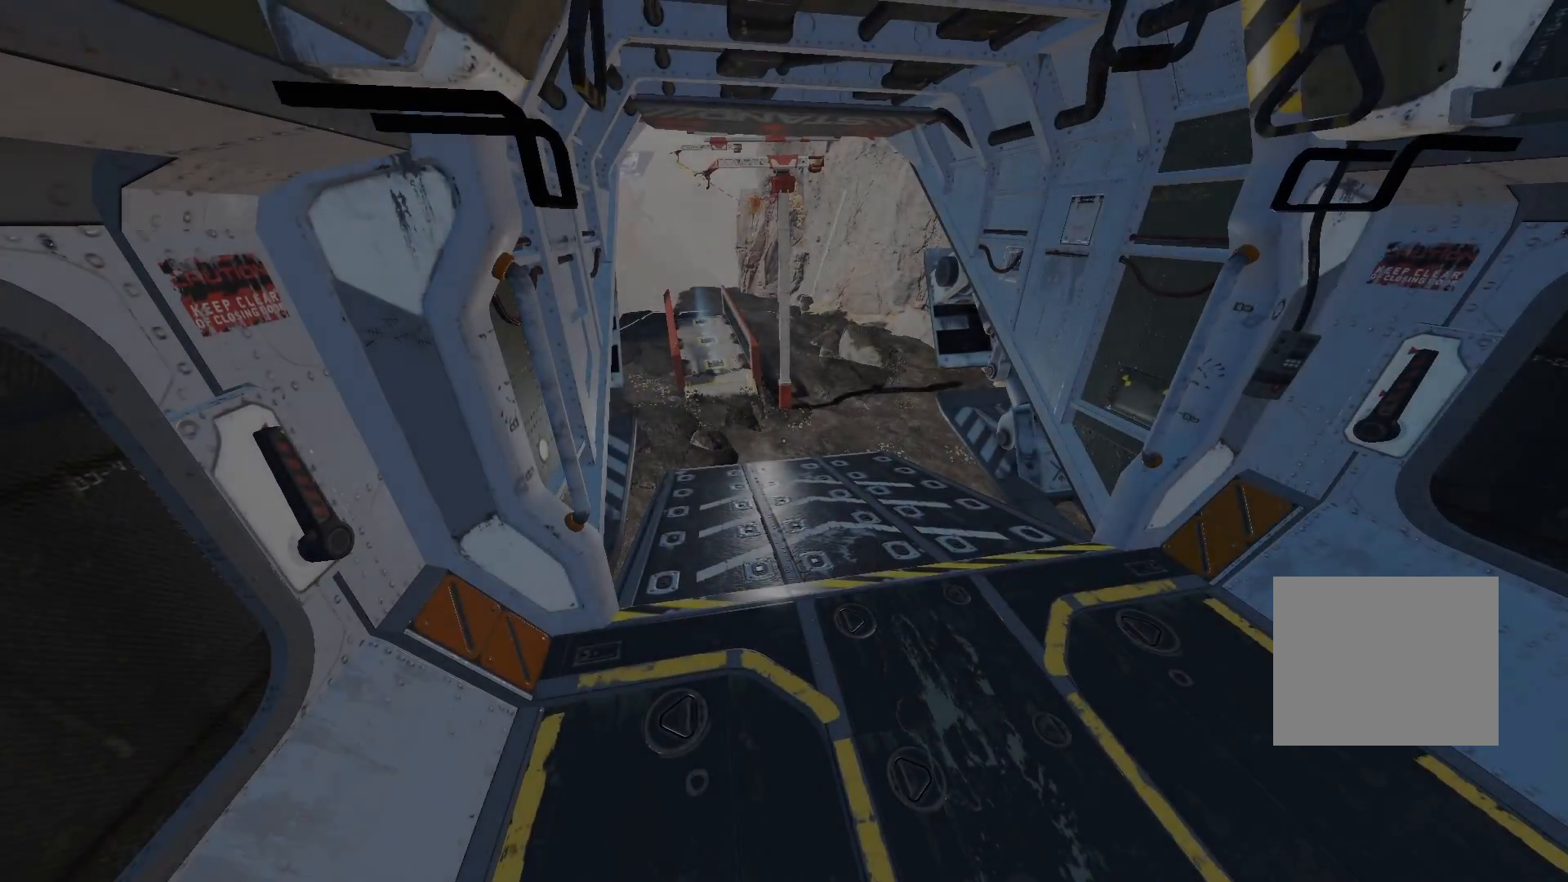
{"buttons": [], "left_stick": "up", "right_stick": "center", "events": [[83, "left_stick", "up"], [133, "right_stick", "left"], [183, "right_stick", "center"]]}
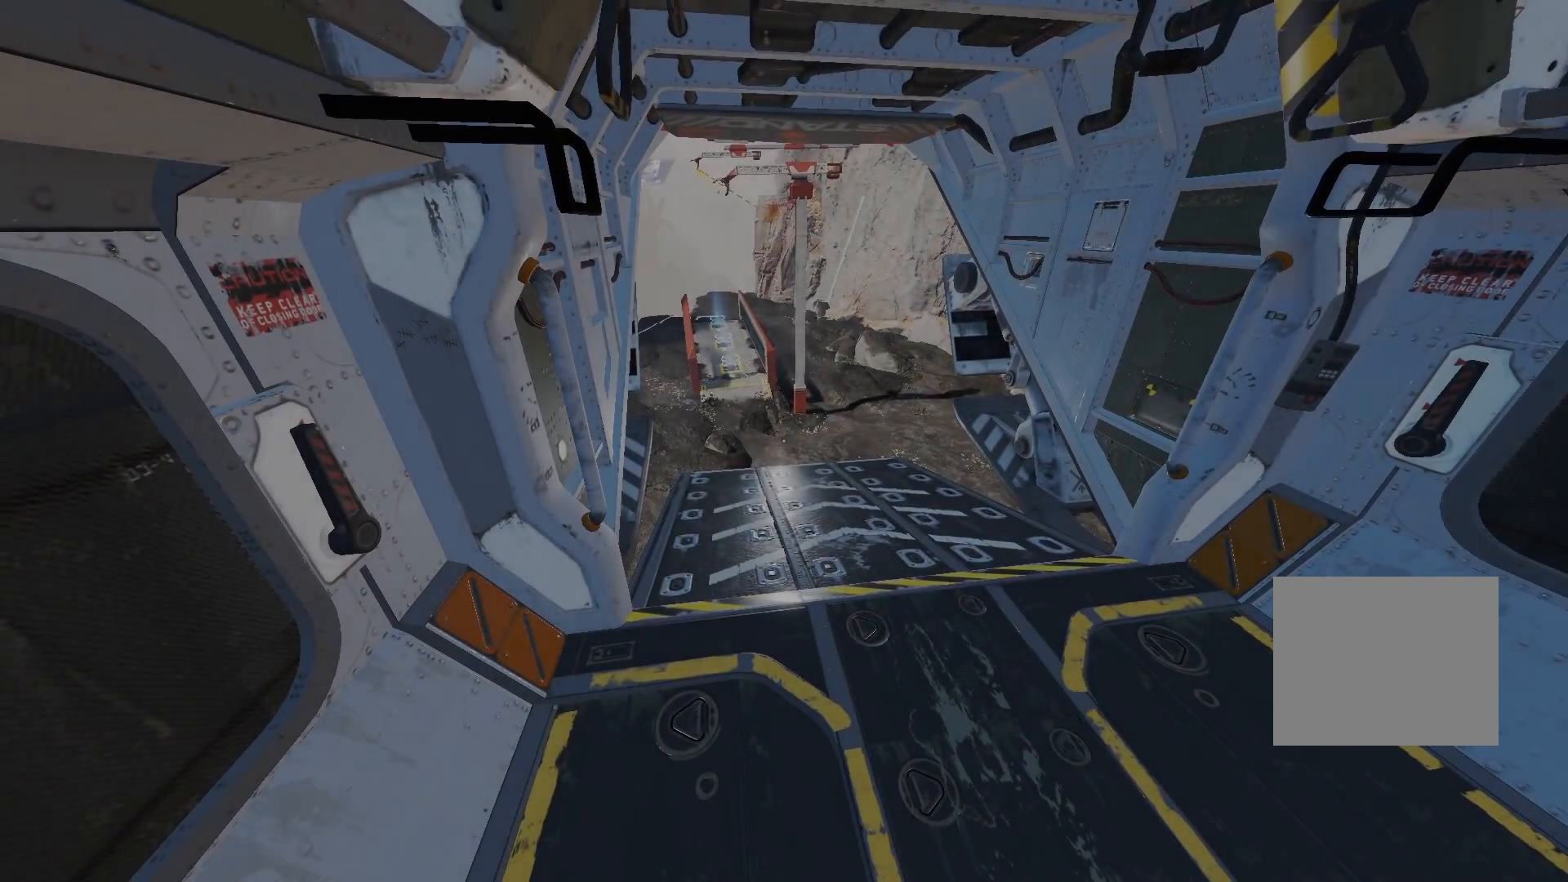
{"buttons": [], "left_stick": "up", "right_stick": "center", "events": []}
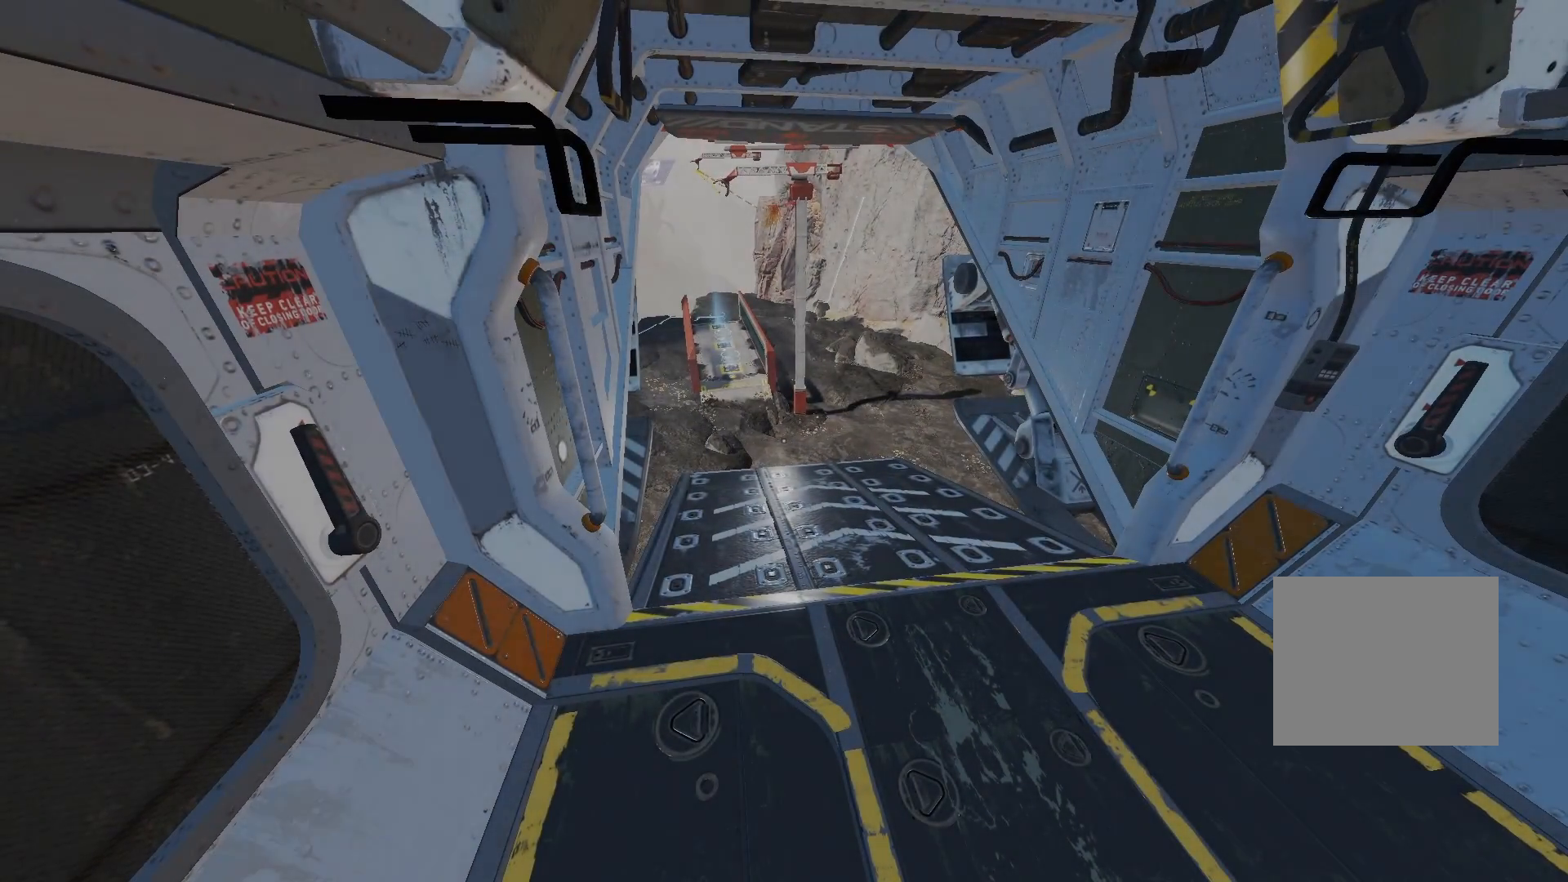
{"buttons": [], "left_stick": "up", "right_stick": "center", "events": []}
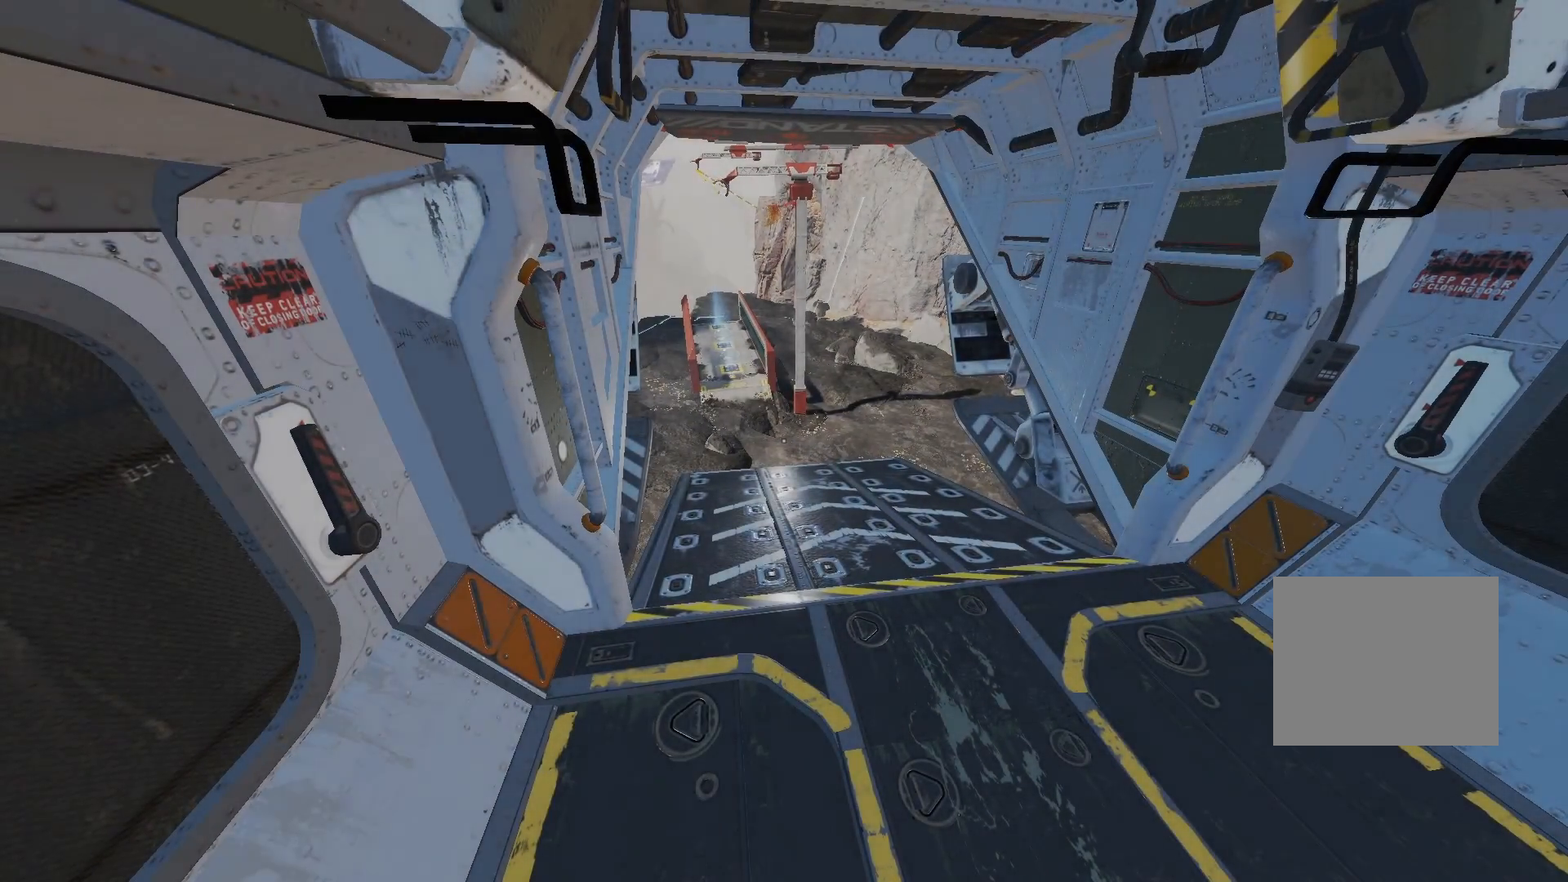
{"buttons": [], "left_stick": "up", "right_stick": "center", "events": []}
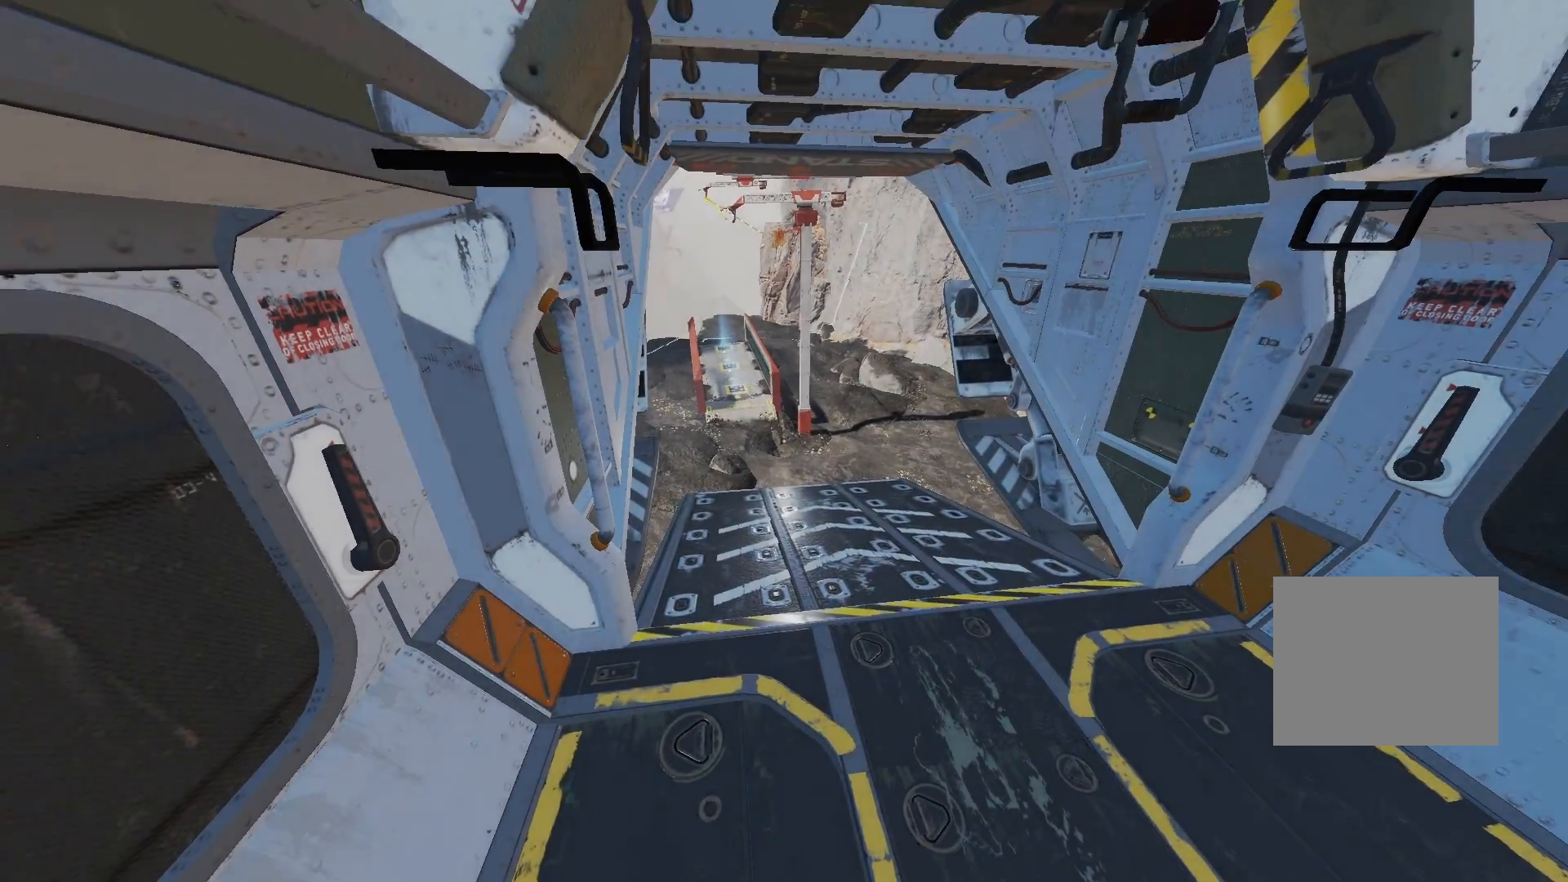
{"buttons": [], "left_stick": "up", "right_stick": "down", "events": [[383, "right_stick", "down"]]}
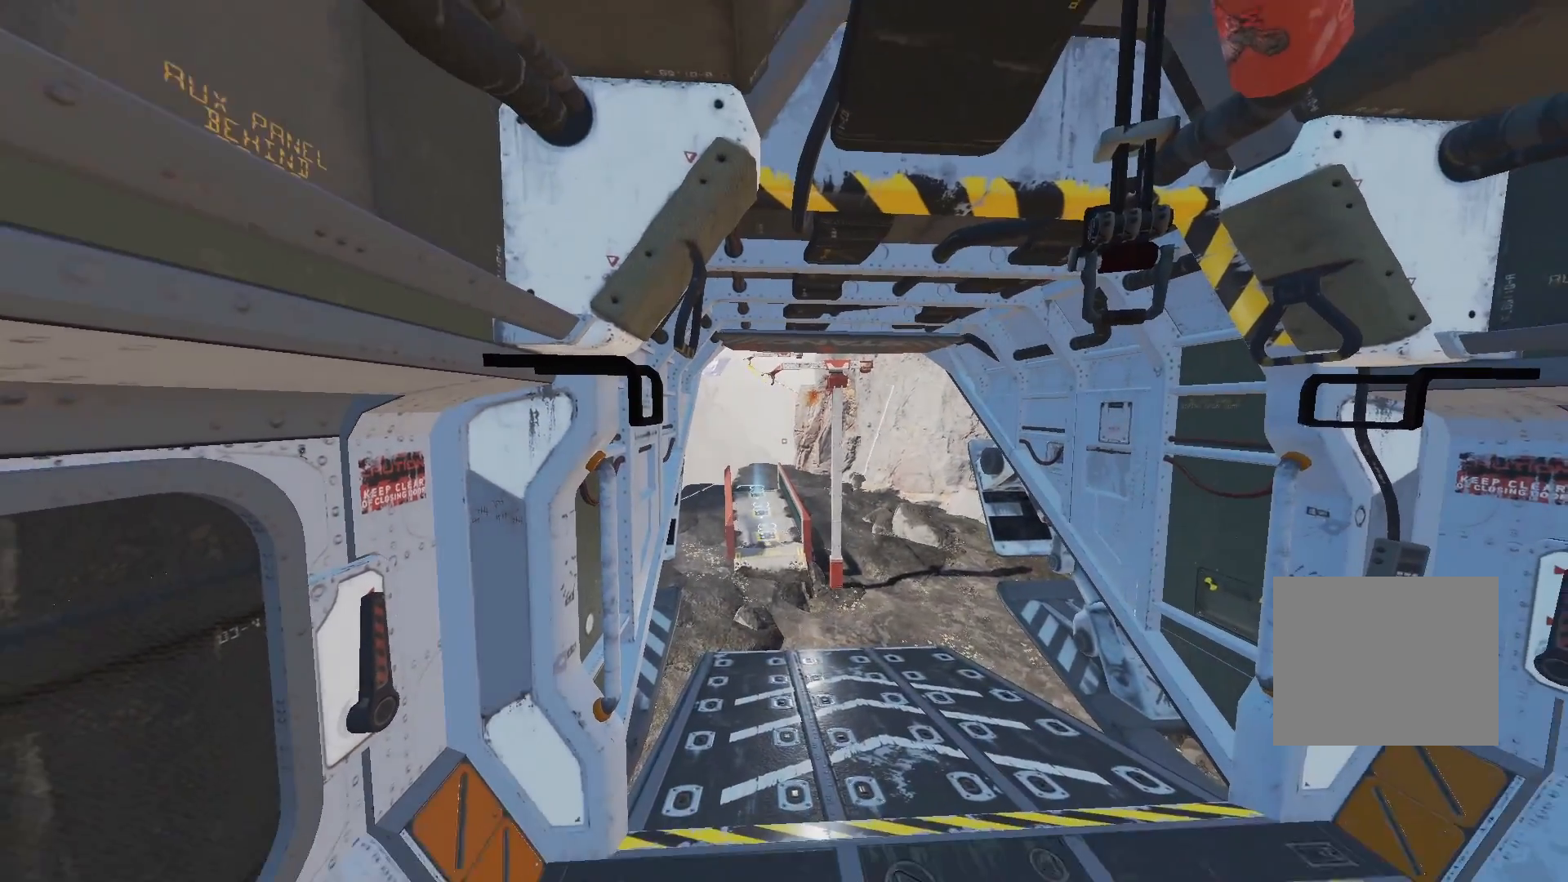
{"buttons": [], "left_stick": "up", "right_stick": "down"}
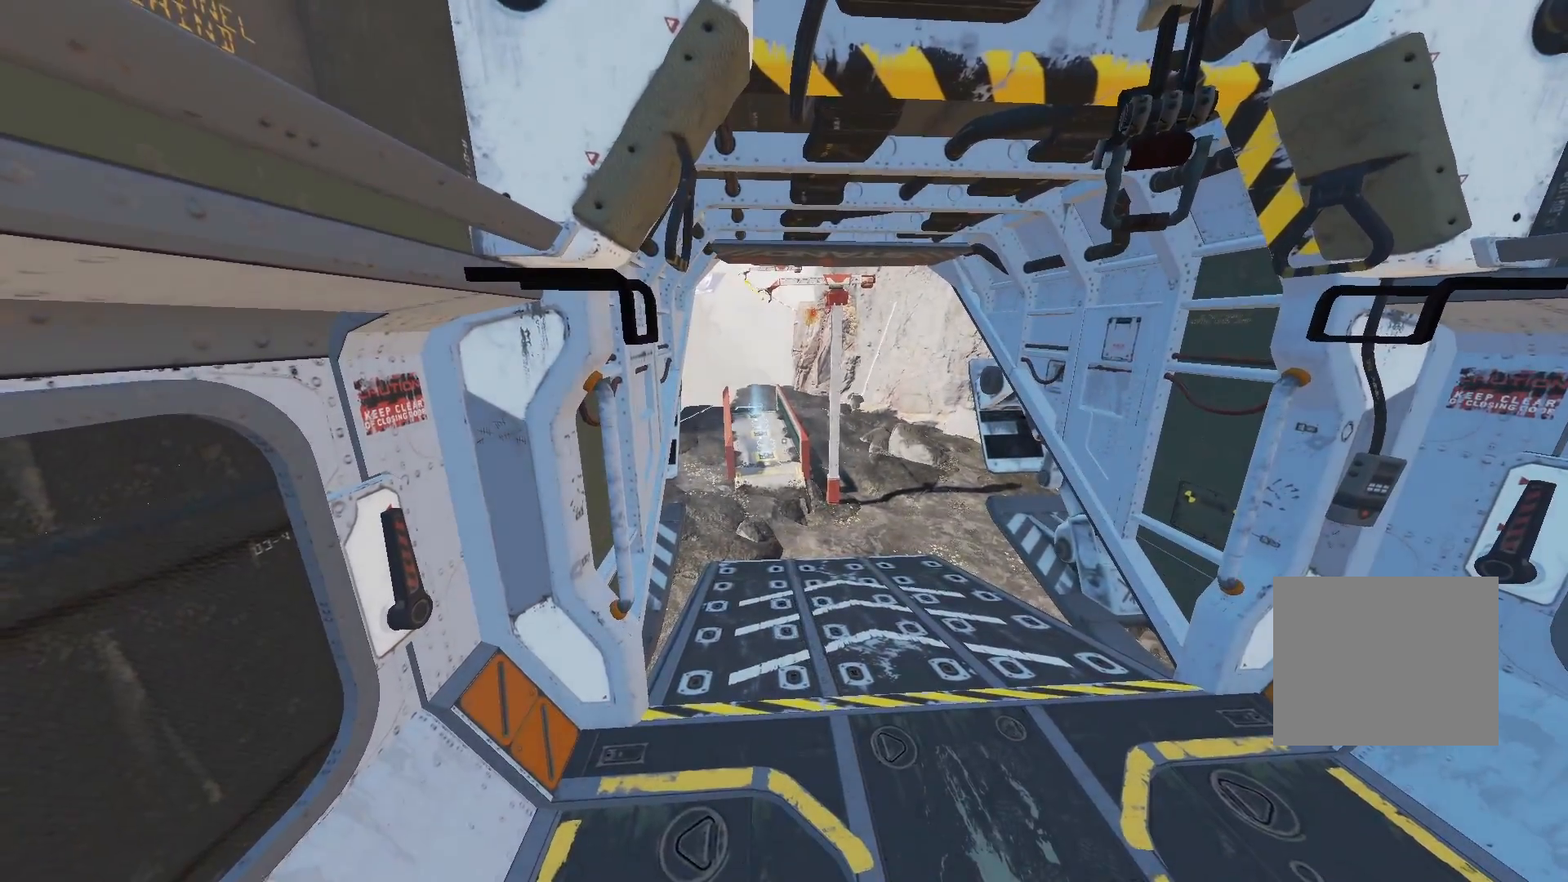
{"buttons": [], "left_stick": "center", "right_stick": "center", "events": [[67, "L1", "down"], [100, "right_stick", "right"], [183, "L1", "up"], [333, "left_stick", "center"], [333, "right_stick", "center"]]}
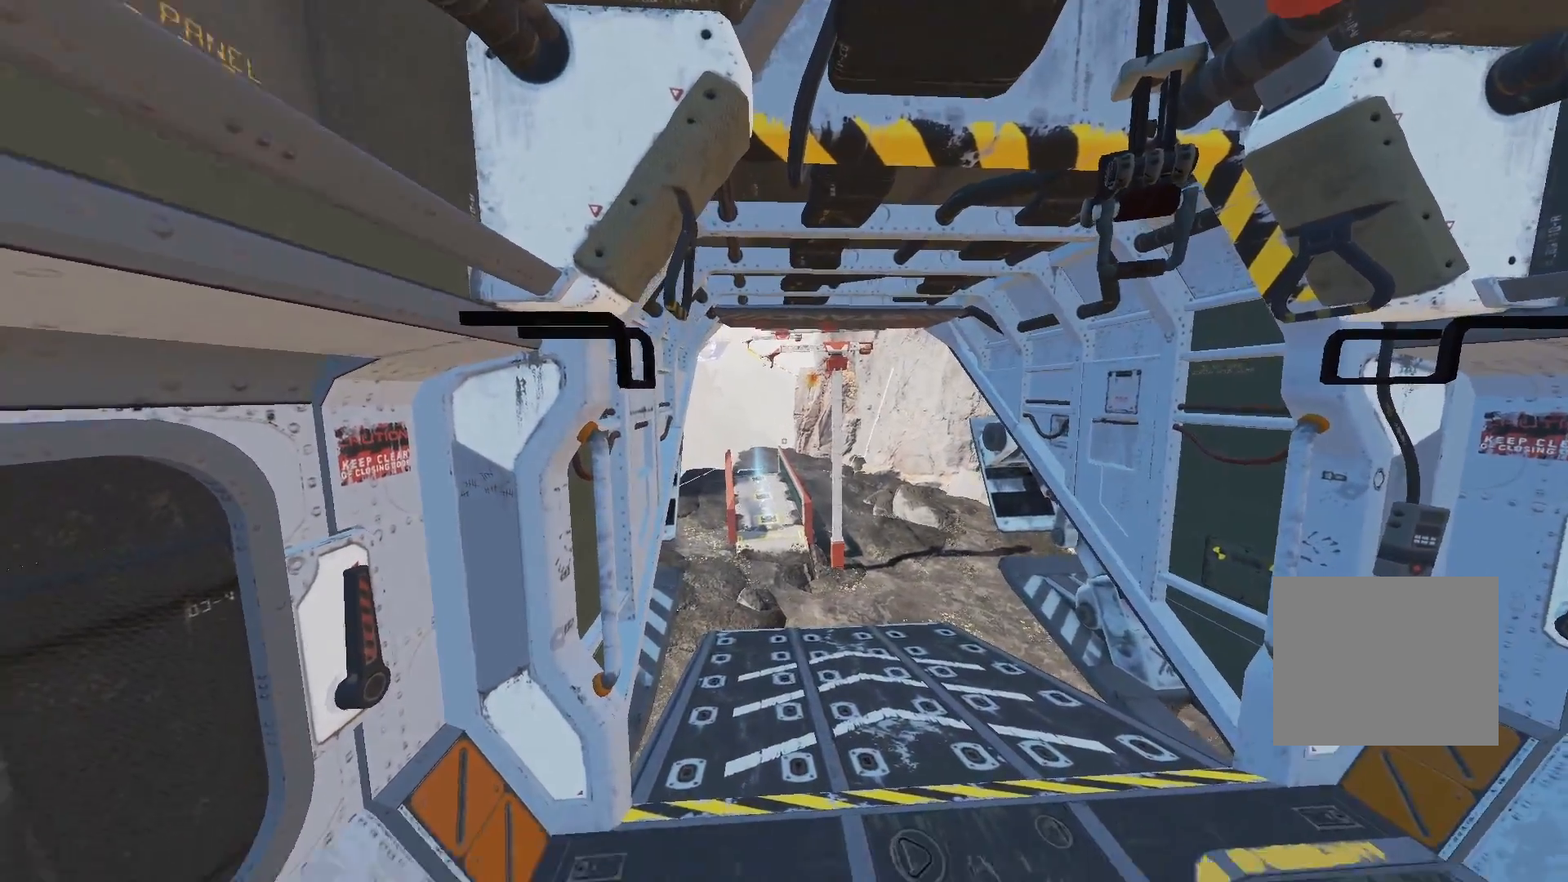
{"buttons": [], "left_stick": "up", "right_stick": "center", "events": [[117, "L1", "down"], [167, "L1", "up"], [300, "left_stick", "up"]]}
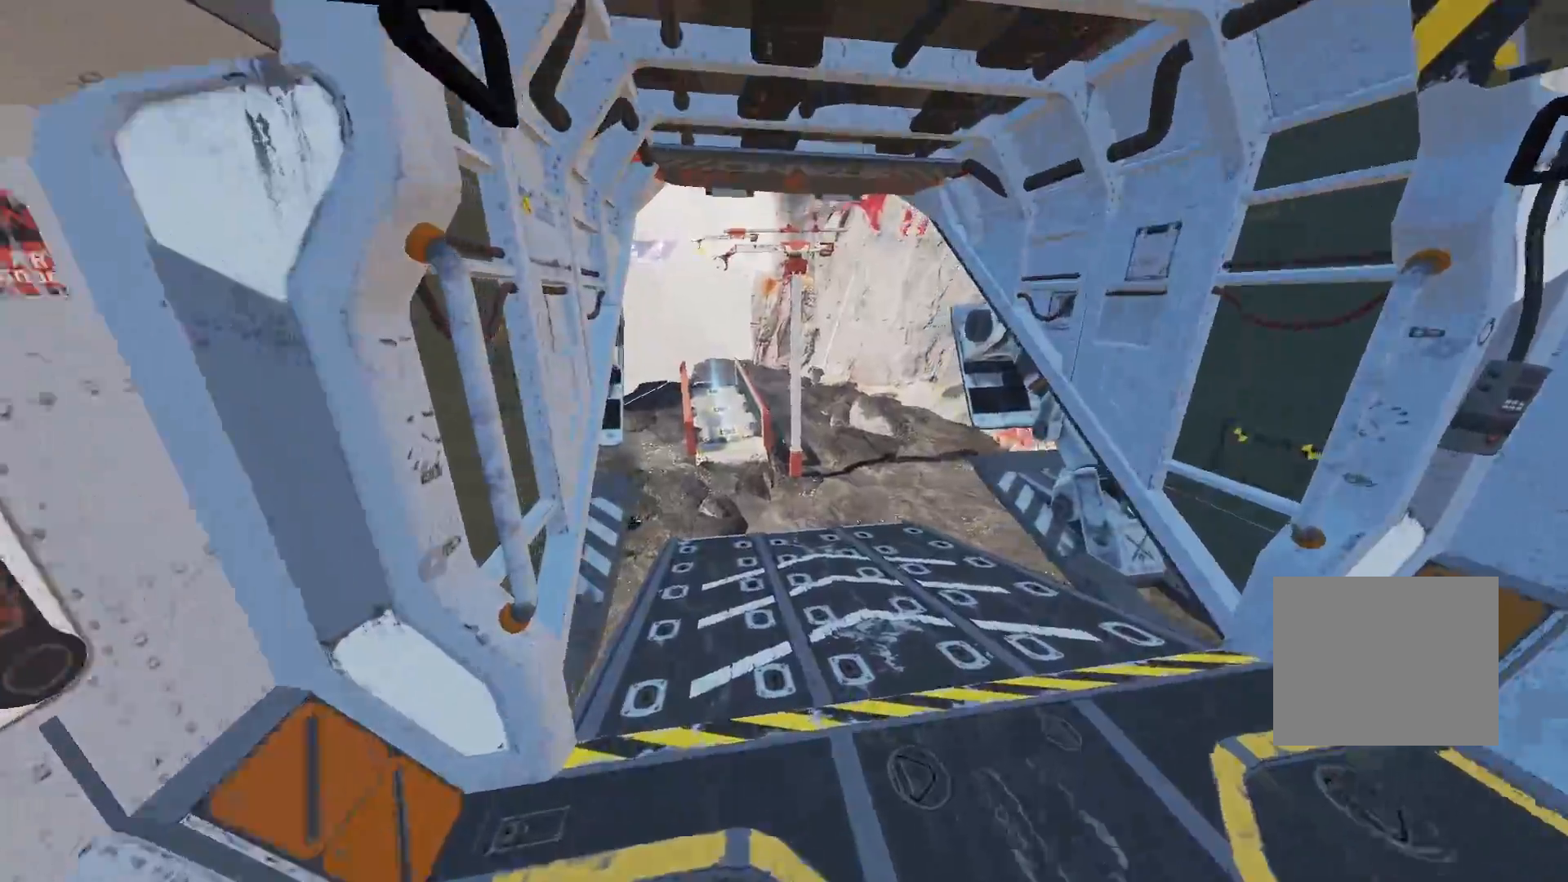
{"buttons": [], "left_stick": "up", "right_stick": "center", "events": []}
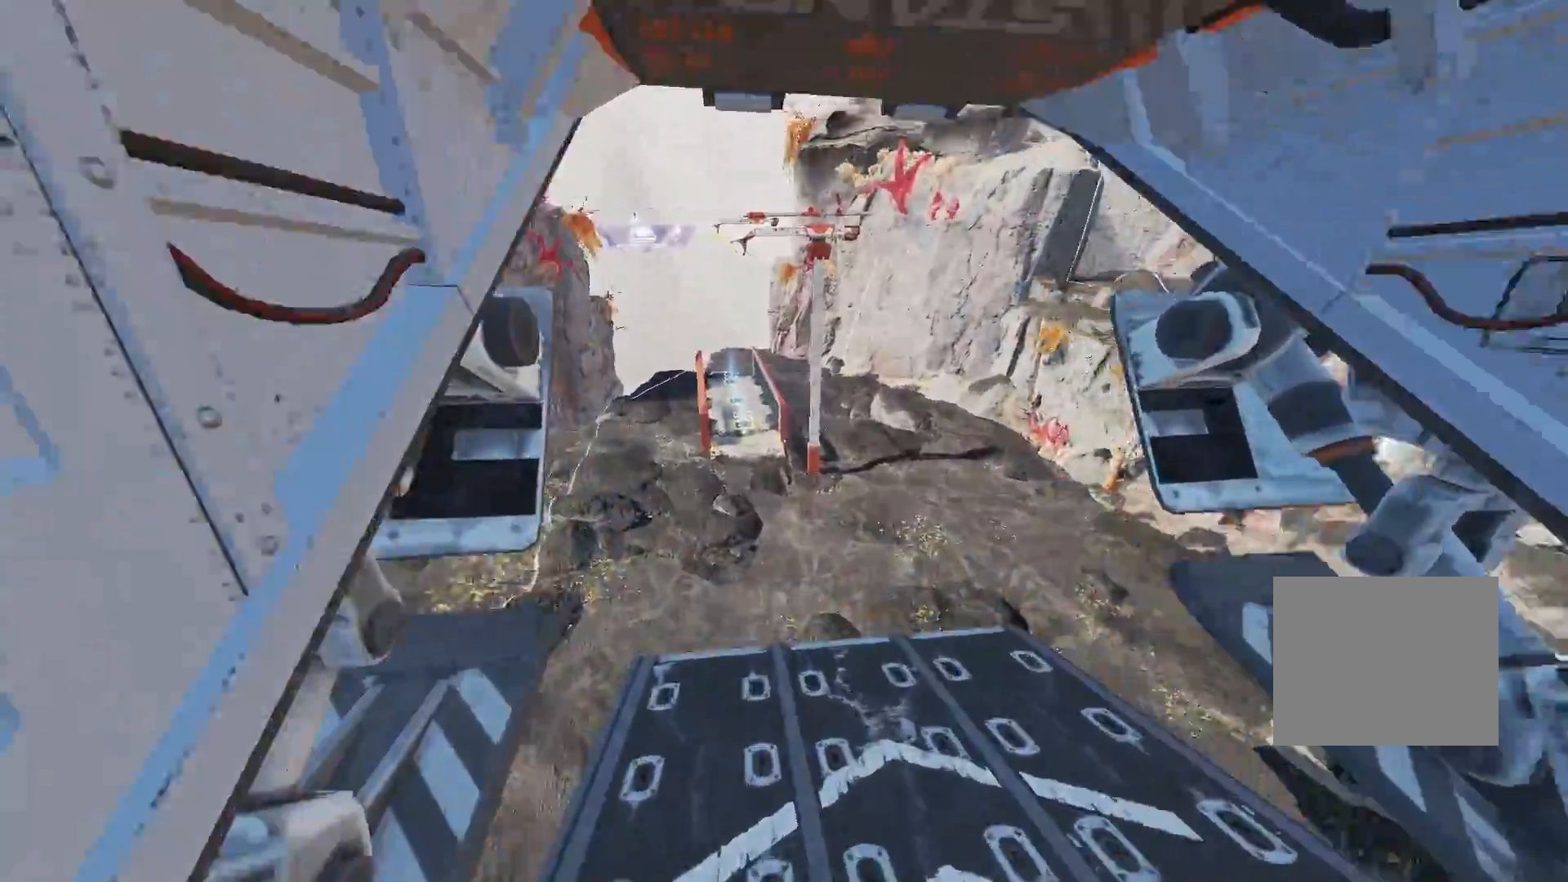
{"buttons": ["CIRCLE"], "left_stick": "up", "right_stick": "center", "events": [[317, "CIRCLE", "down"]]}
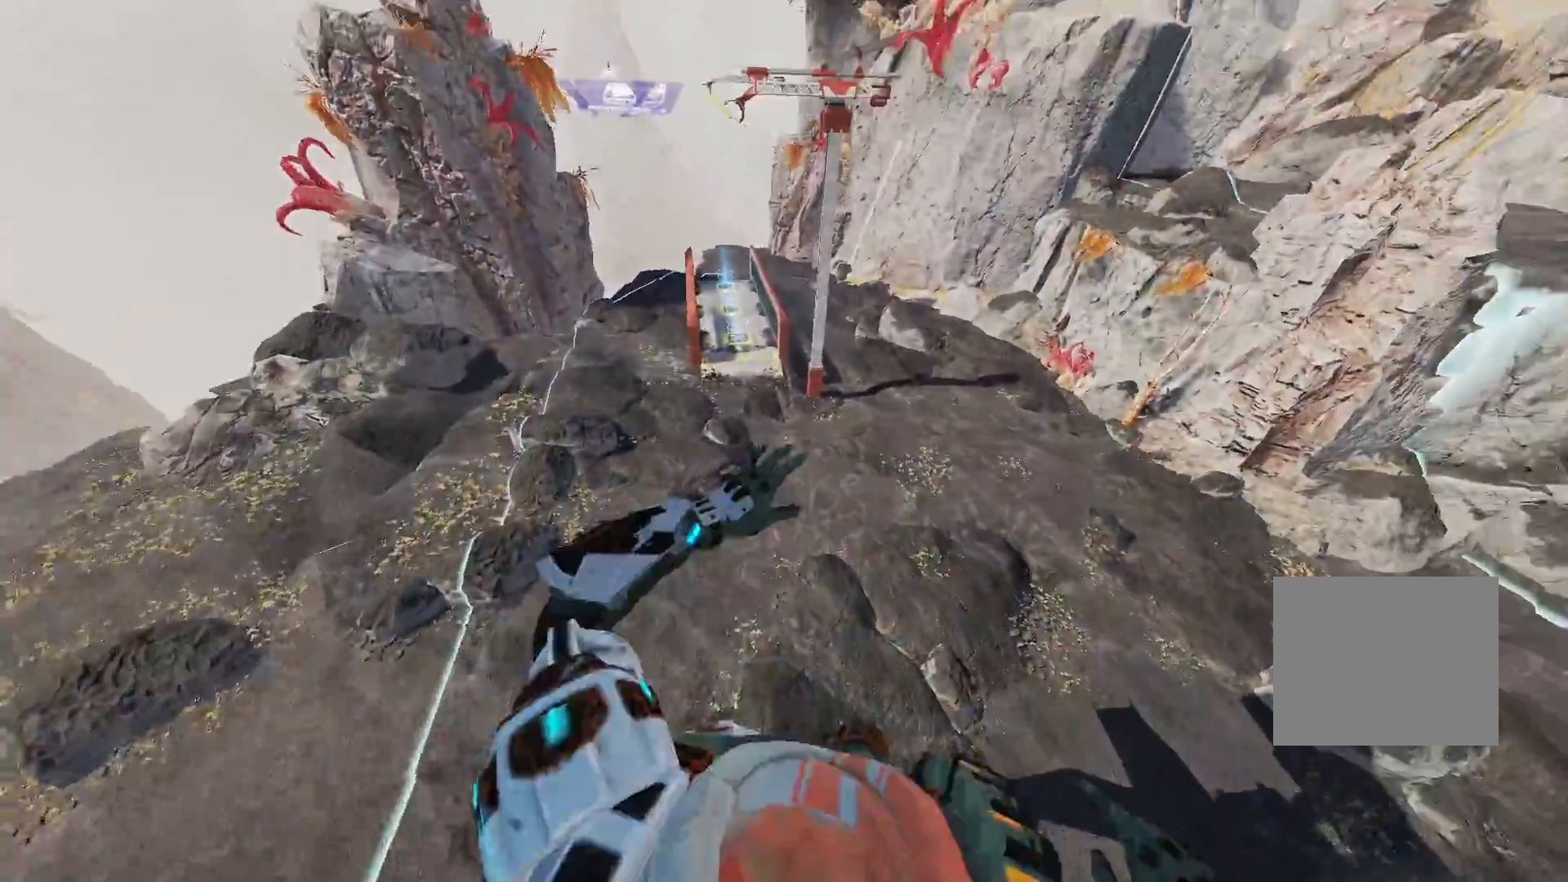
{"buttons": [], "left_stick": "up", "right_stick": "center", "events": [[400, "CIRCLE", "up"]]}
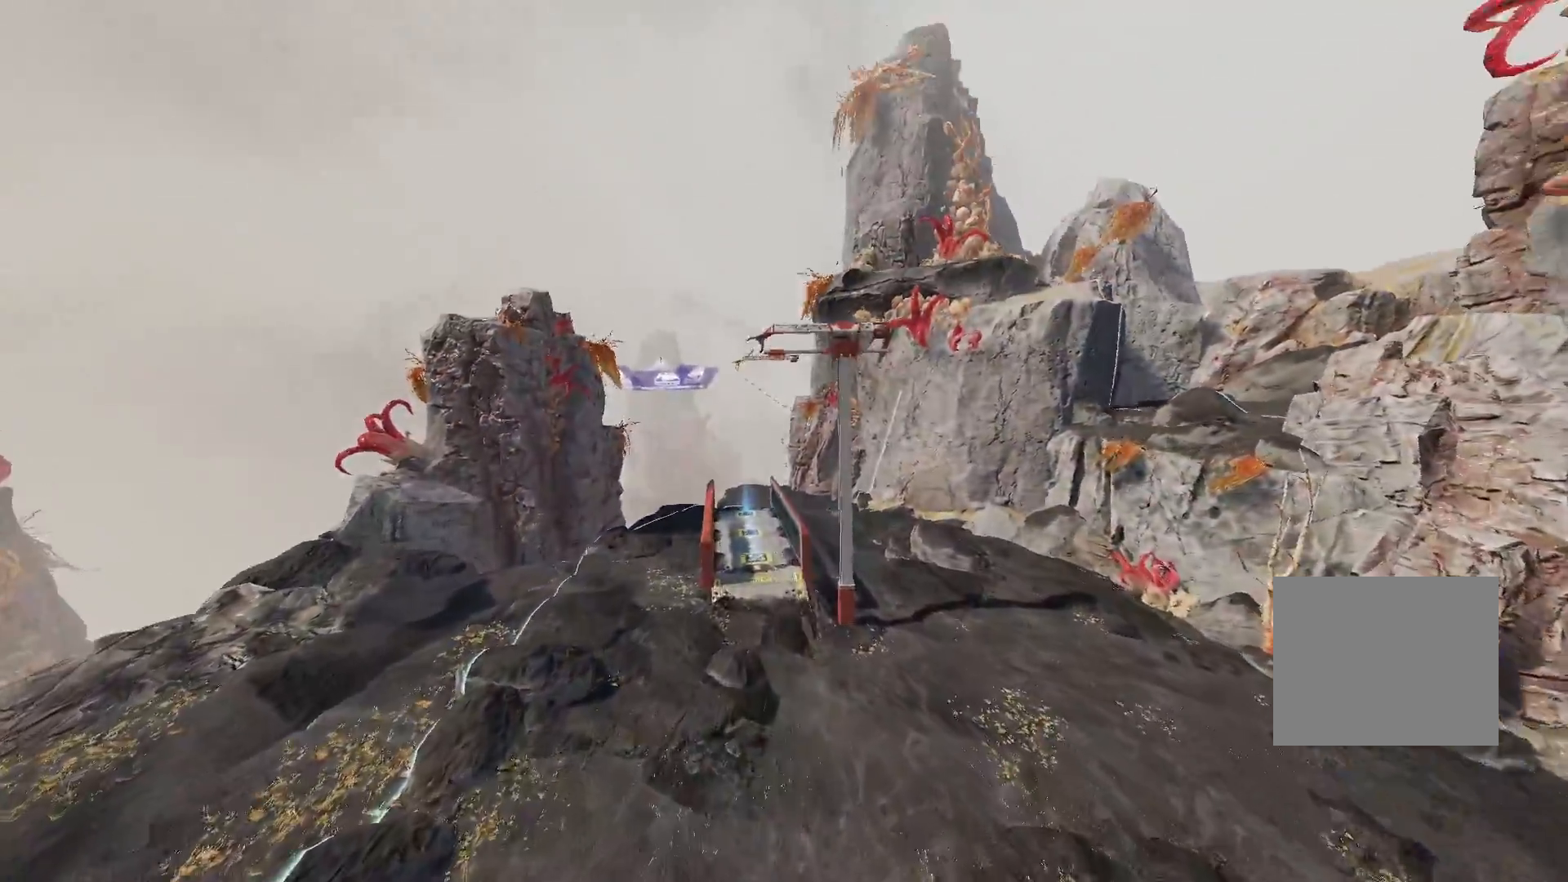
{"buttons": [], "left_stick": "up-left", "right_stick": "right", "events": [[50, "right_stick", "right"], [167, "left_stick", "up-left"], [233, "right_stick", "center"], [417, "right_stick", "right"]]}
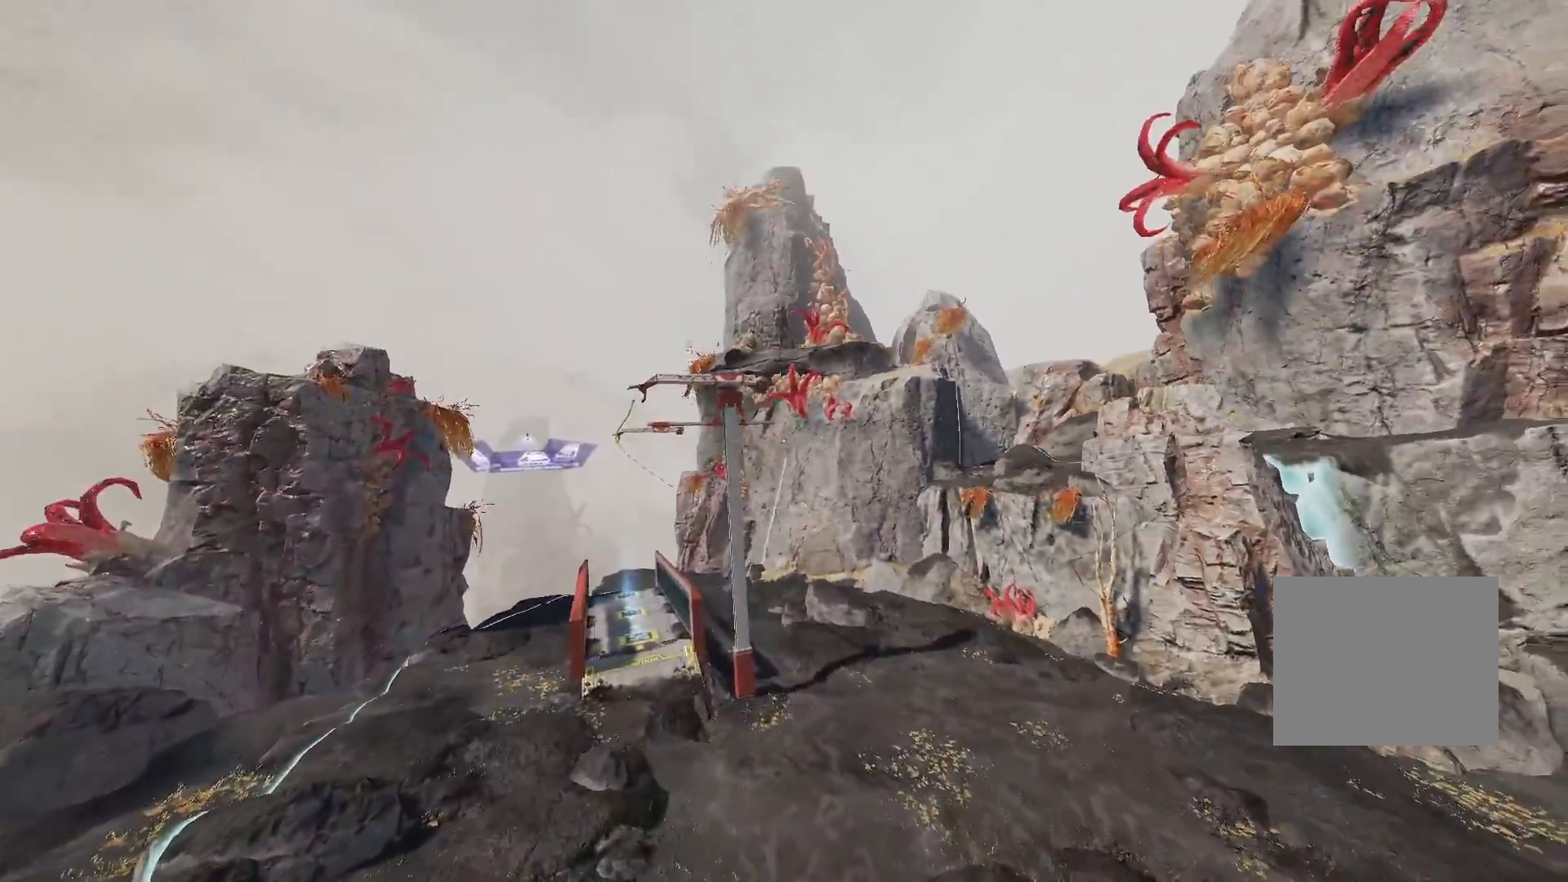
{"buttons": [], "left_stick": "up-left", "right_stick": "right", "events": [[50, "right_stick", "center"], [317, "right_stick", "down-right"], [500, "right_stick", "right"]]}
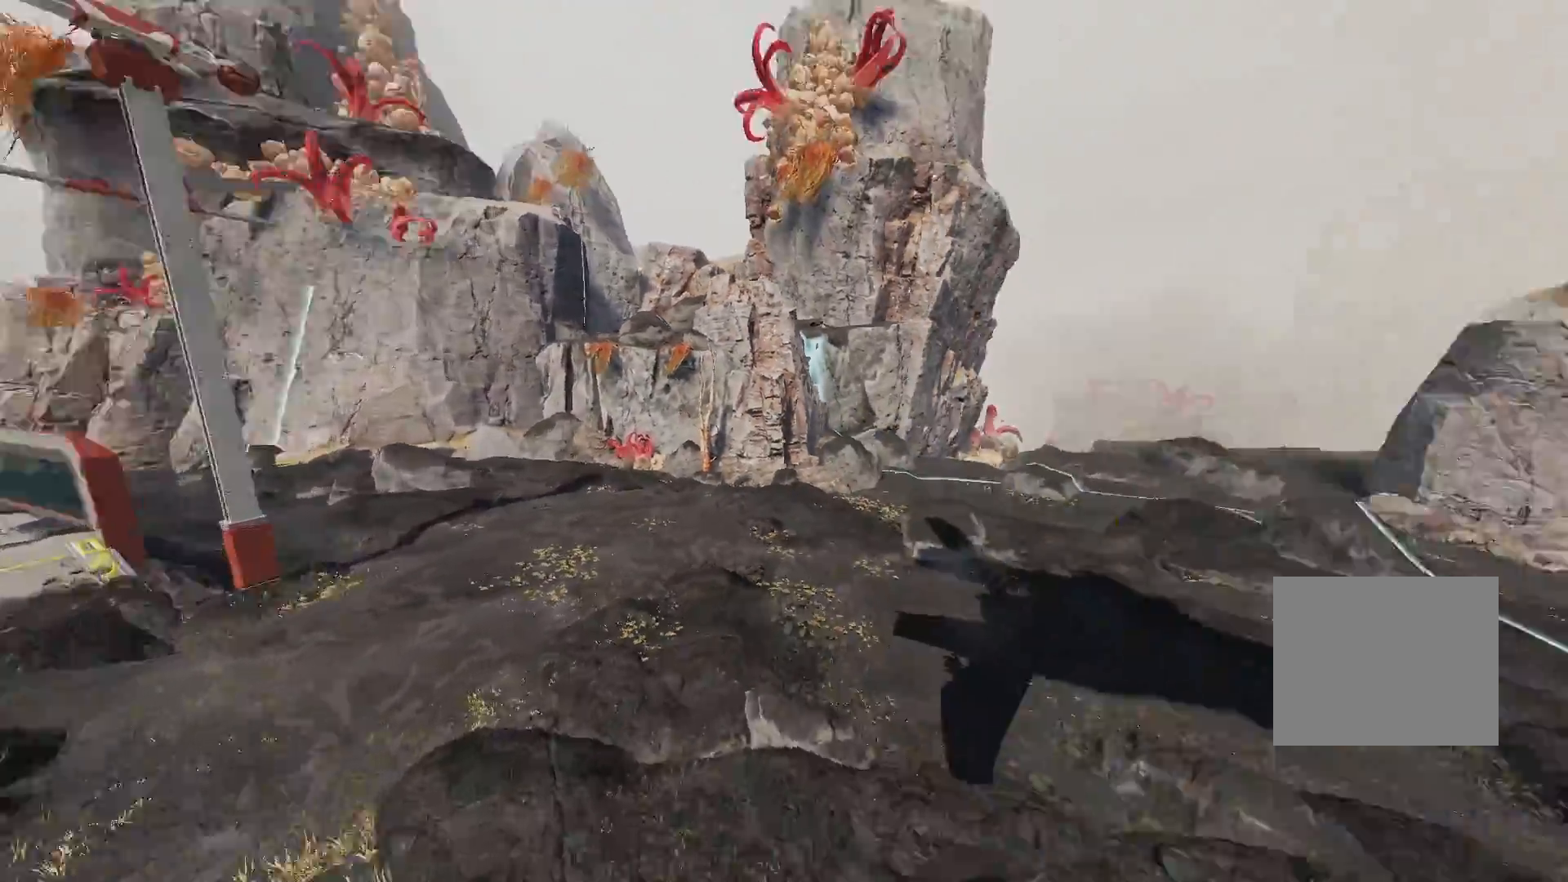
{"buttons": [], "left_stick": "up-left", "right_stick": "left", "events": [[433, "right_stick", "center"], [483, "right_stick", "left"]]}
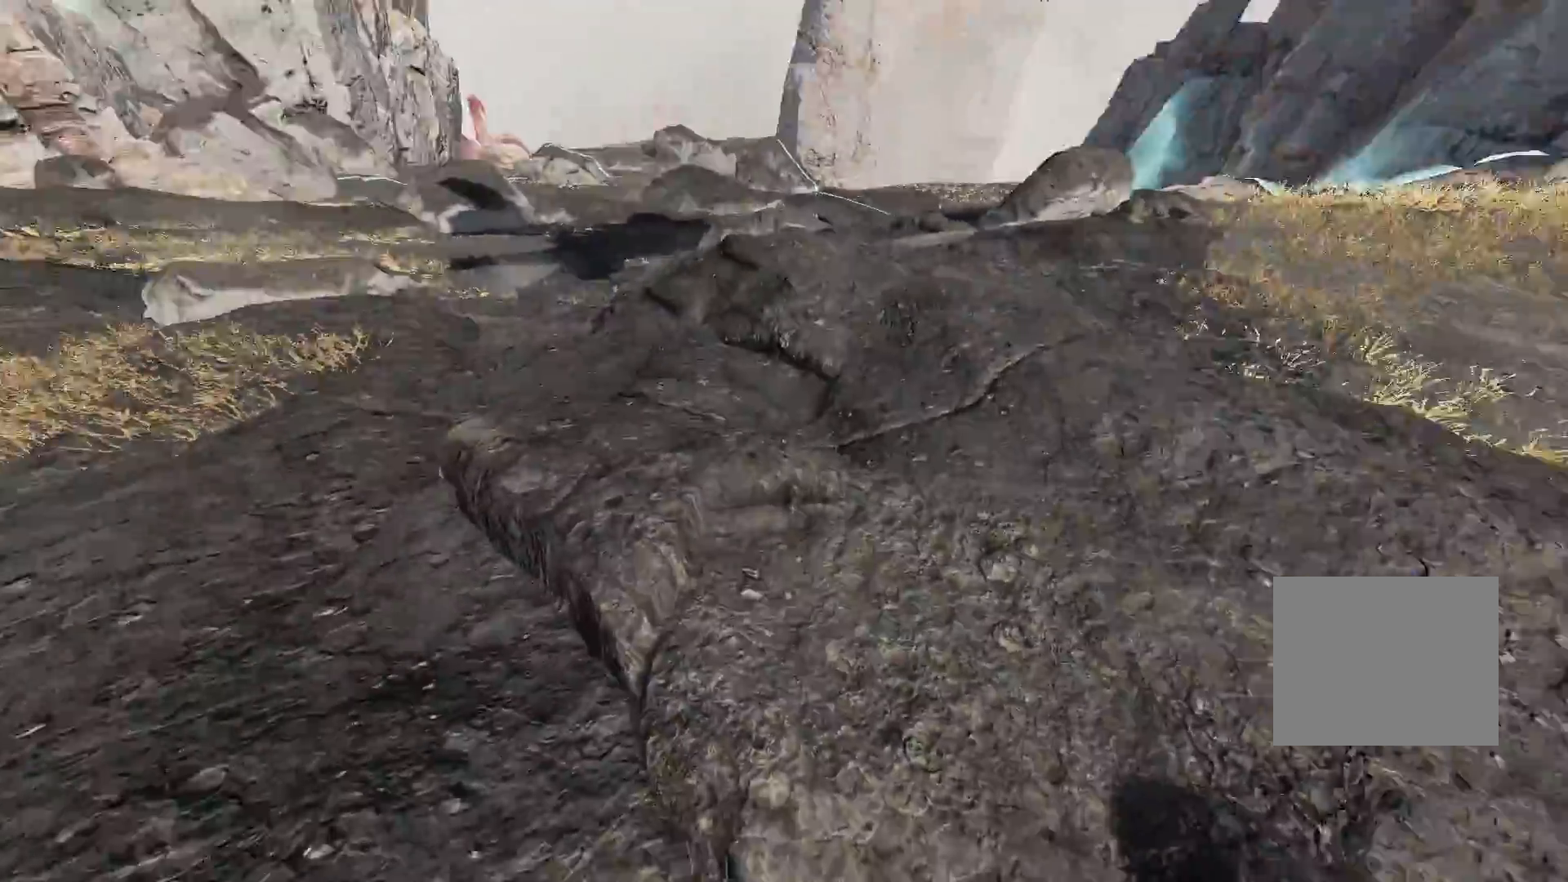
{"buttons": [], "left_stick": "up-left", "right_stick": "center", "events": [[350, "right_stick", "center"]]}
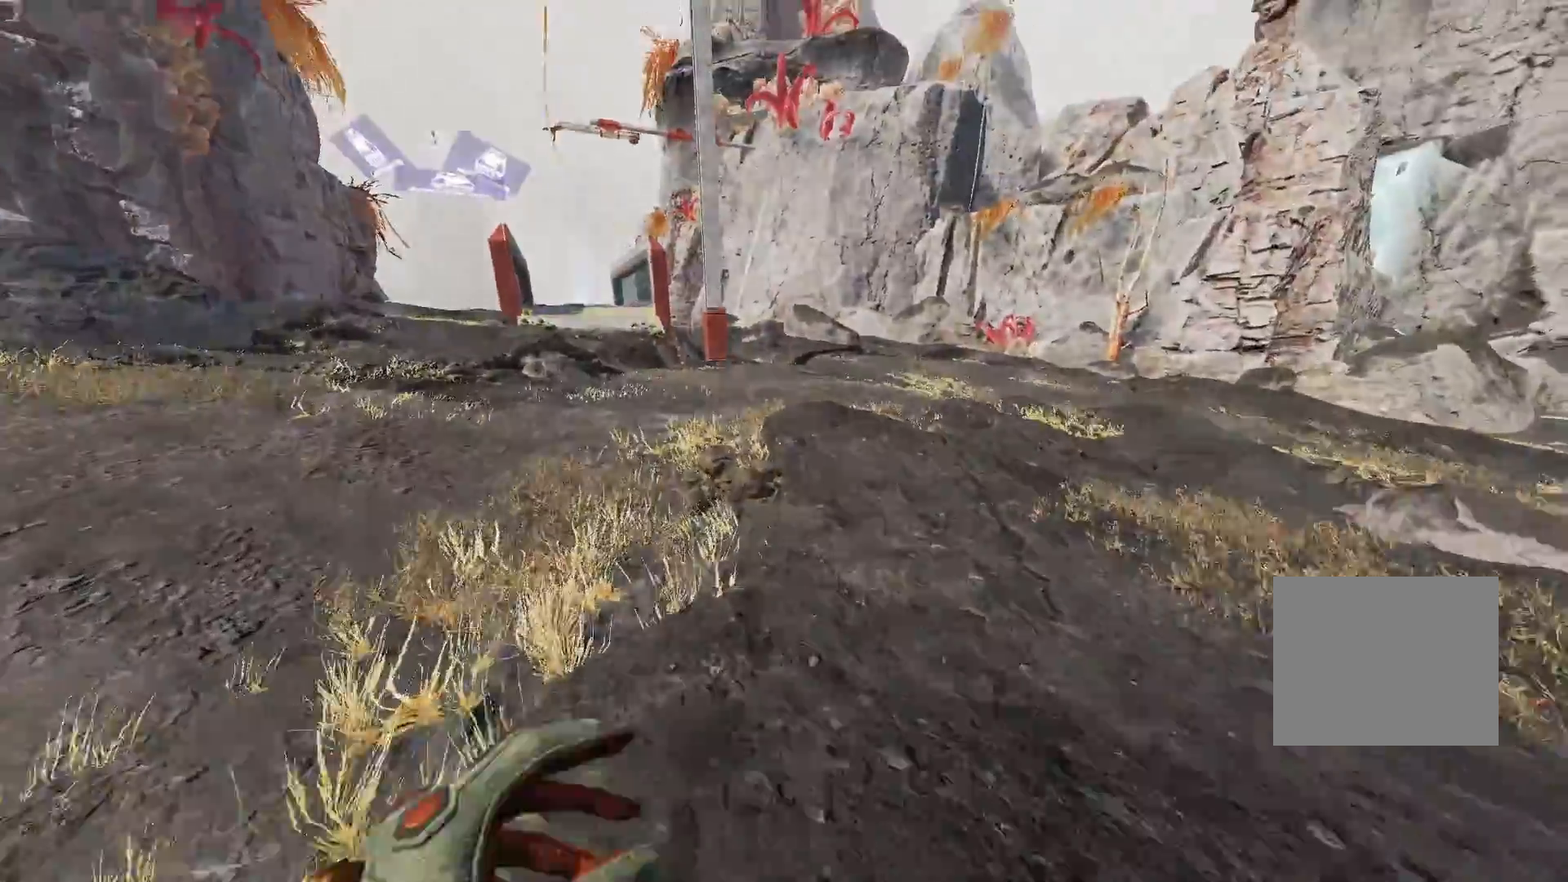
{"buttons": [], "left_stick": "up", "right_stick": "up-left", "events": [[33, "right_stick", "up-left"], [183, "right_stick", "center"], [283, "left_stick", "up"], [417, "right_stick", "up-left"]]}
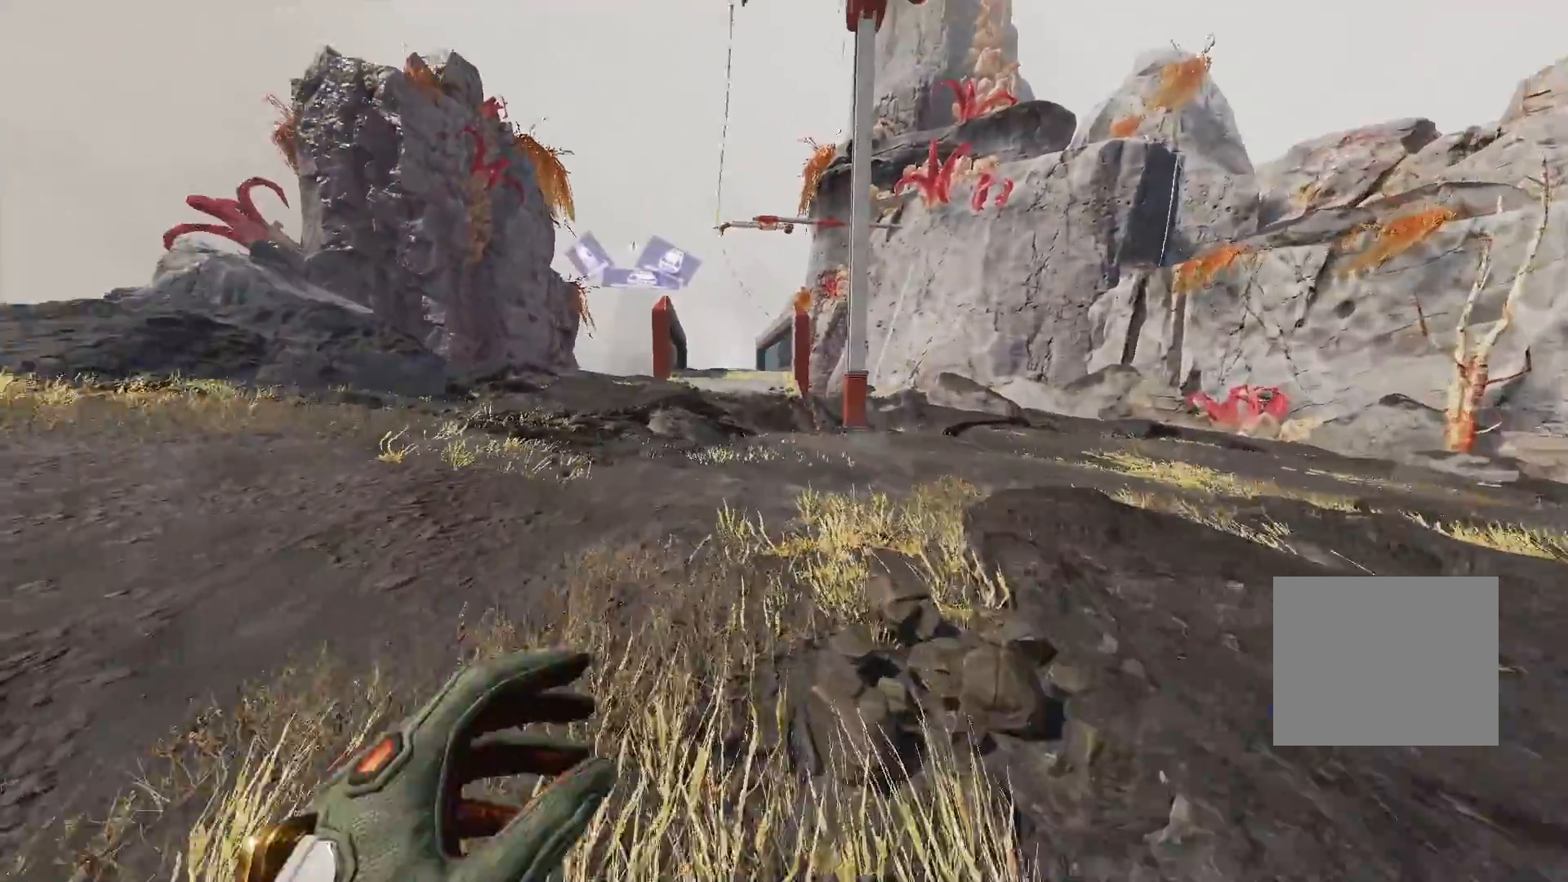
{"buttons": ["CROSS", "CIRCLE"], "left_stick": "up", "right_stick": "center", "events": [[100, "right_stick", "center"], [183, "CIRCLE", "down"], [450, "CROSS", "down"]]}
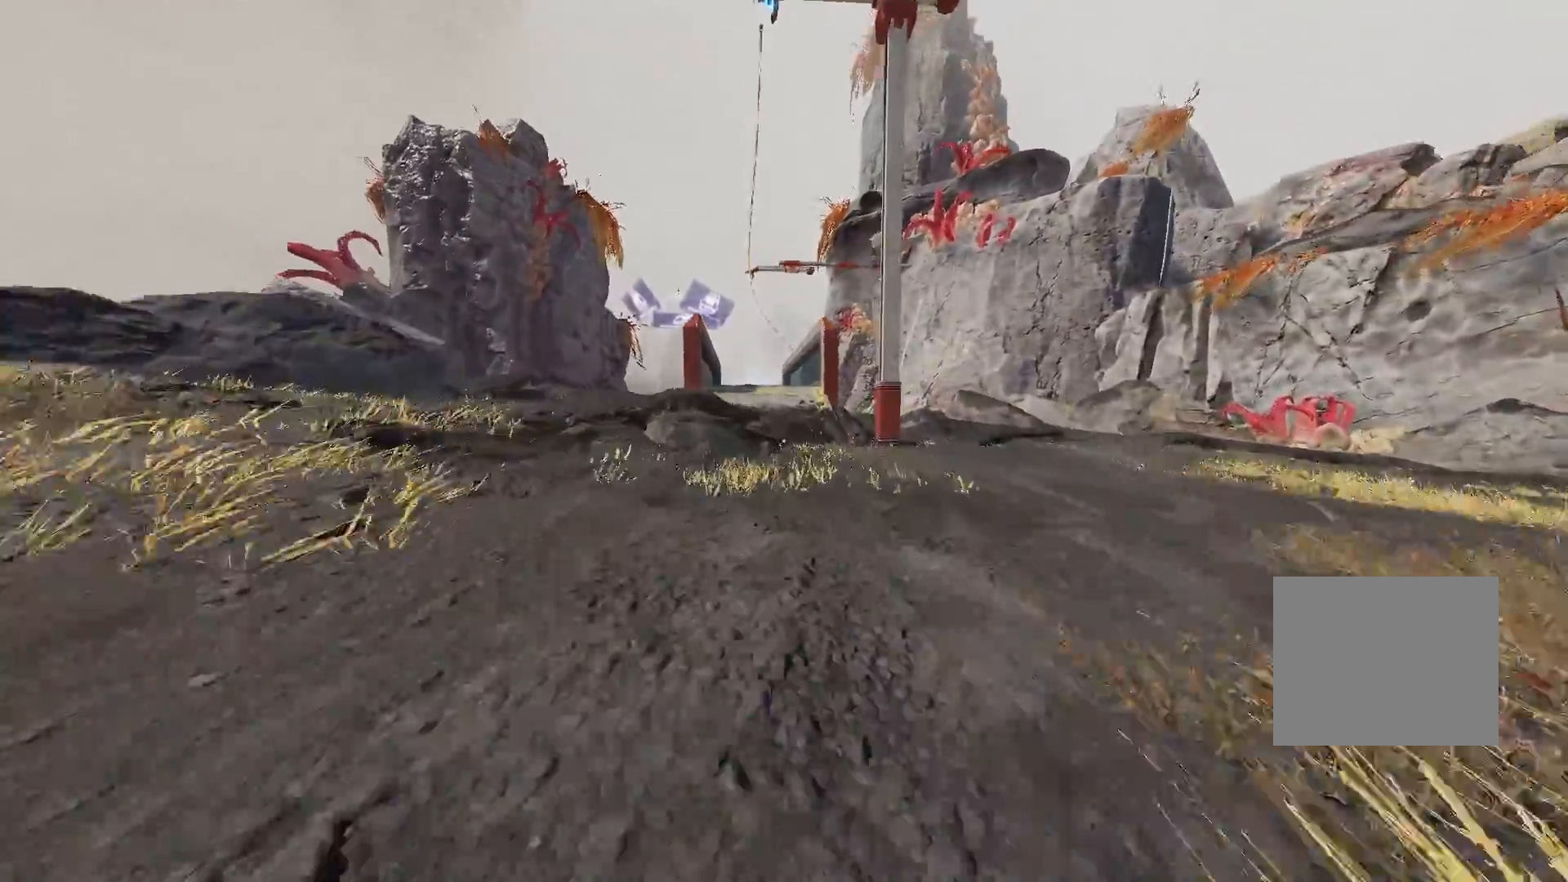
{"buttons": [], "left_stick": "up", "right_stick": "center", "events": [[100, "CROSS", "up"], [133, "CIRCLE", "up"]]}
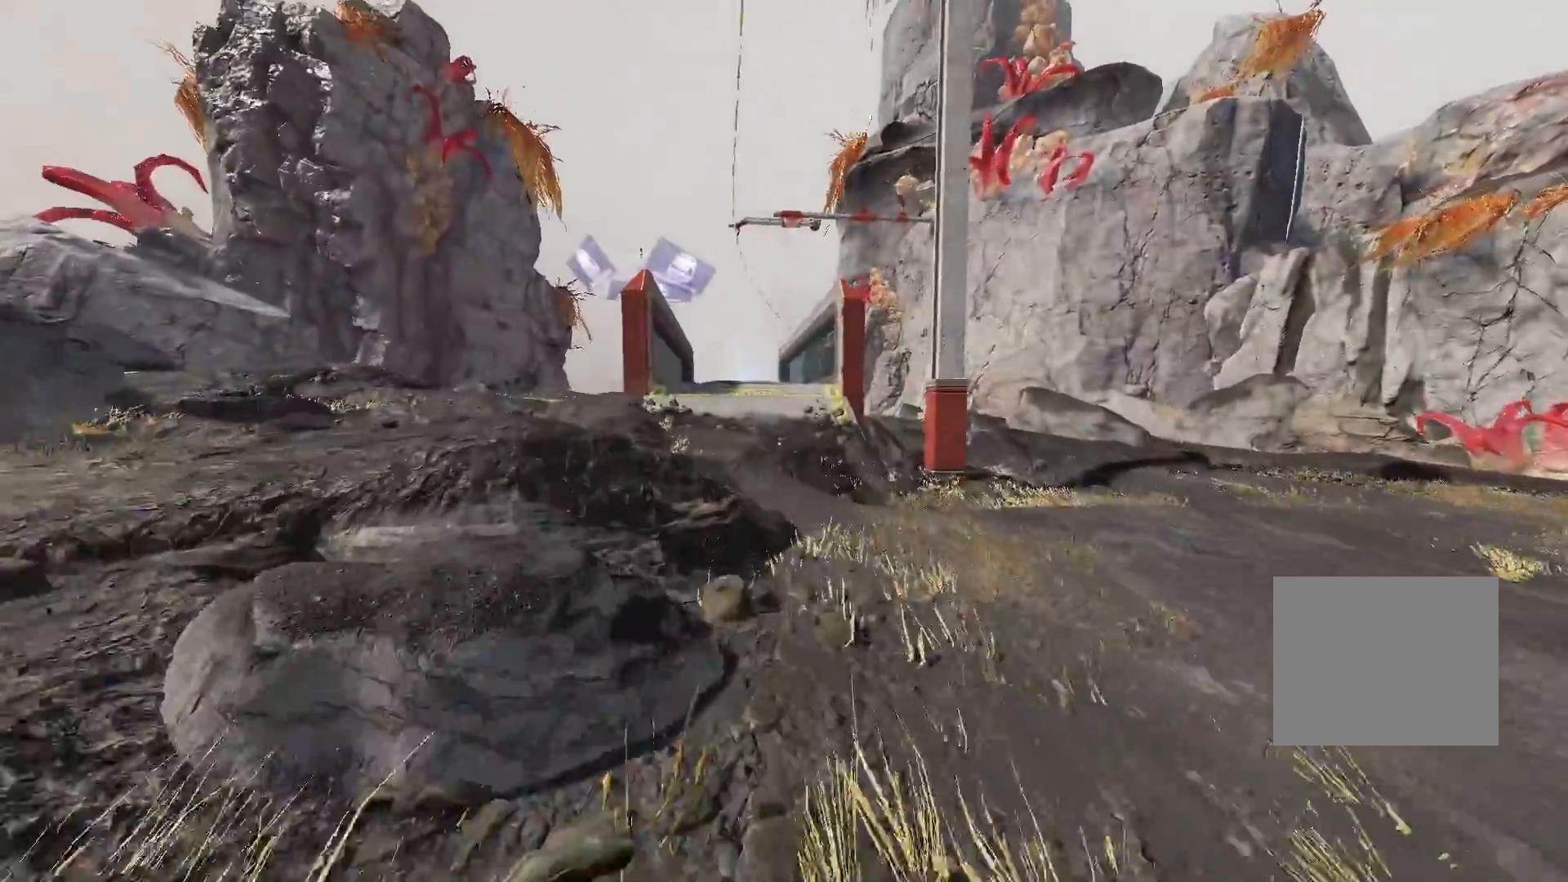
{"buttons": [], "left_stick": "up", "right_stick": "center", "events": []}
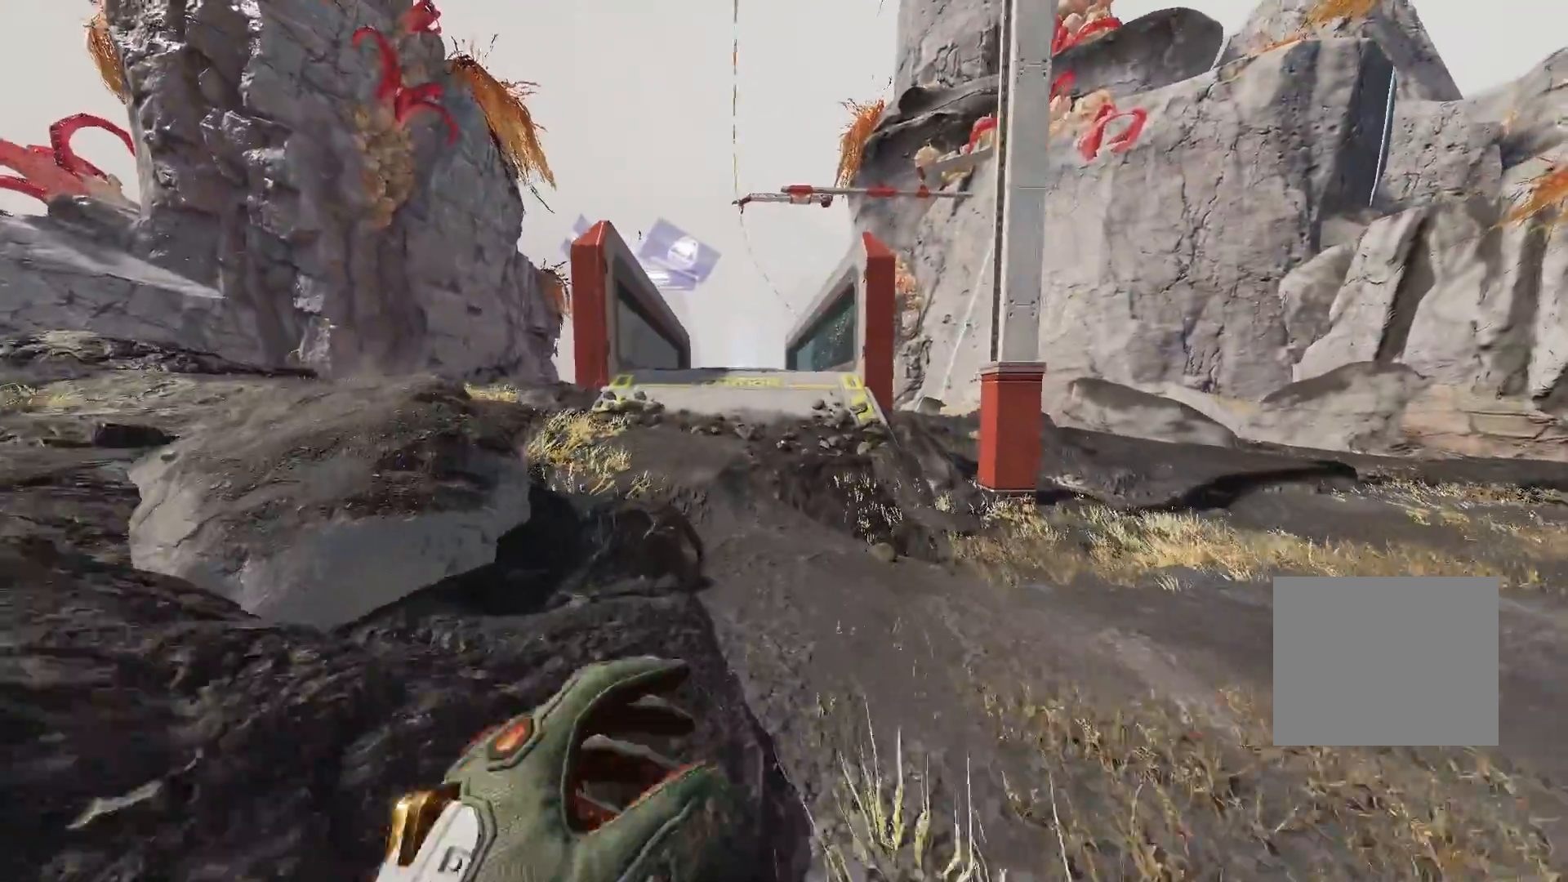
{"buttons": ["CIRCLE"], "left_stick": "up", "right_stick": "center", "events": [[283, "right_stick", "up-left"], [467, "CIRCLE", "down"], [483, "right_stick", "center"]]}
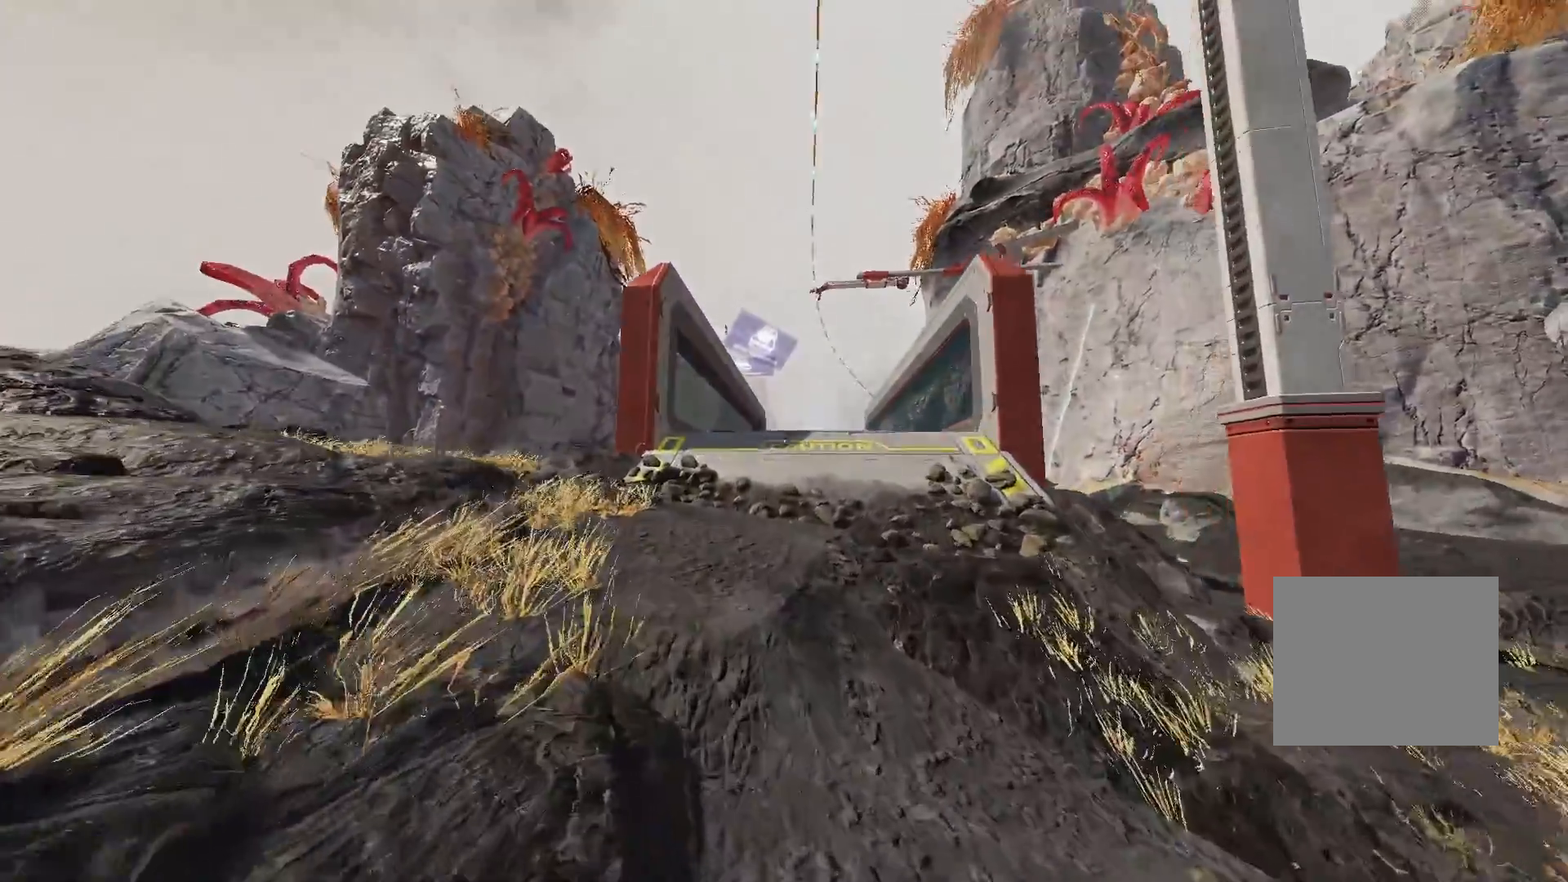
{"buttons": [], "left_stick": "up", "right_stick": "right", "events": [[217, "CROSS", "down"], [350, "CROSS", "up"], [350, "right_stick", "right"], [417, "CIRCLE", "up"]]}
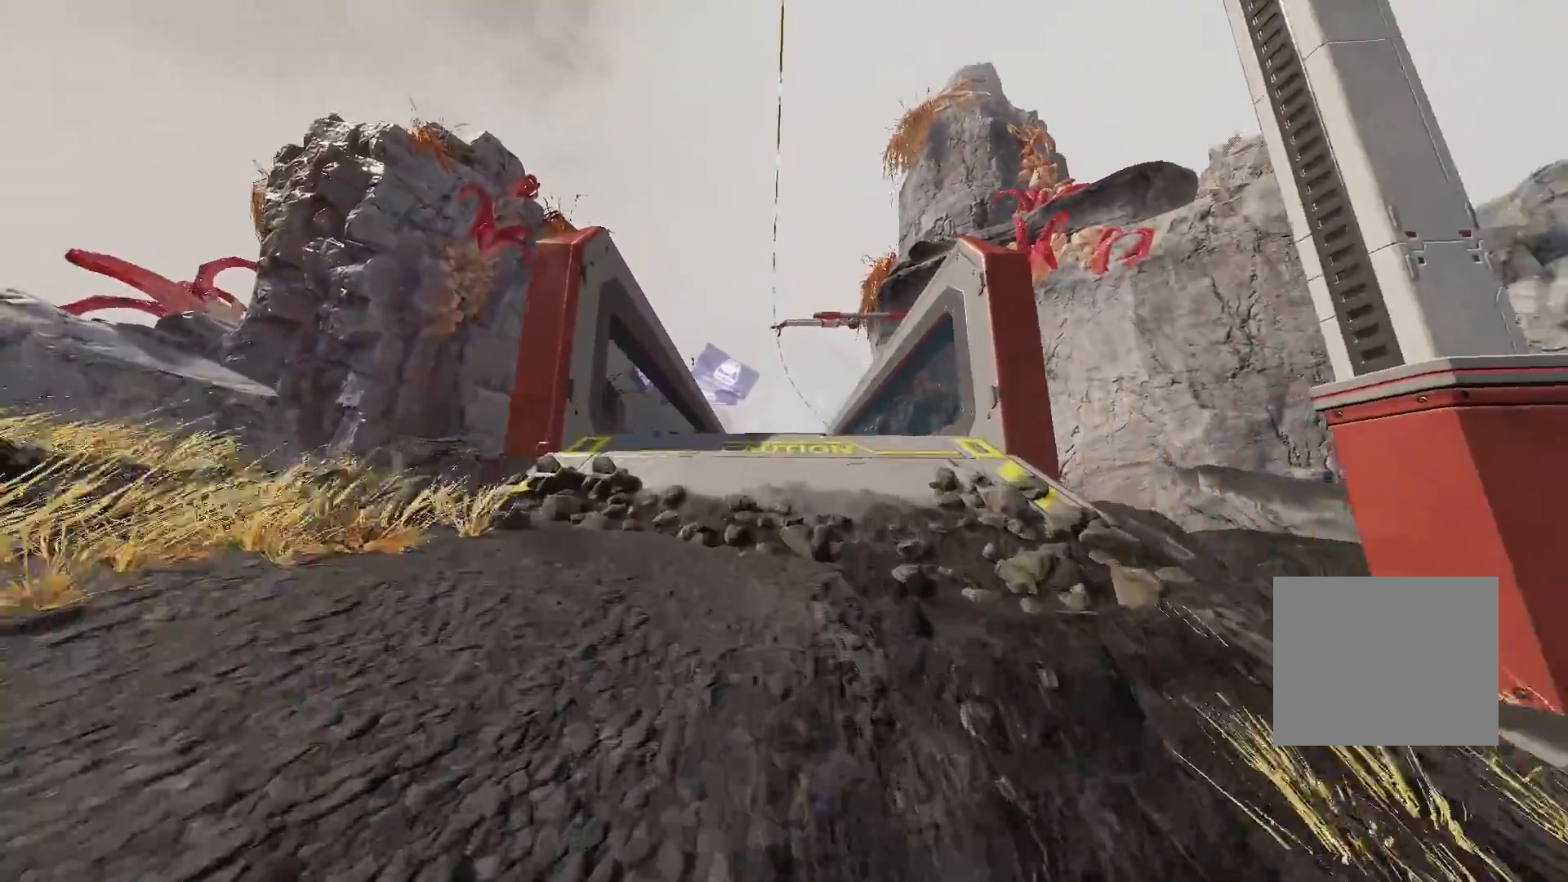
{"buttons": [], "left_stick": "up", "right_stick": "center", "events": [[33, "right_stick", "center"]]}
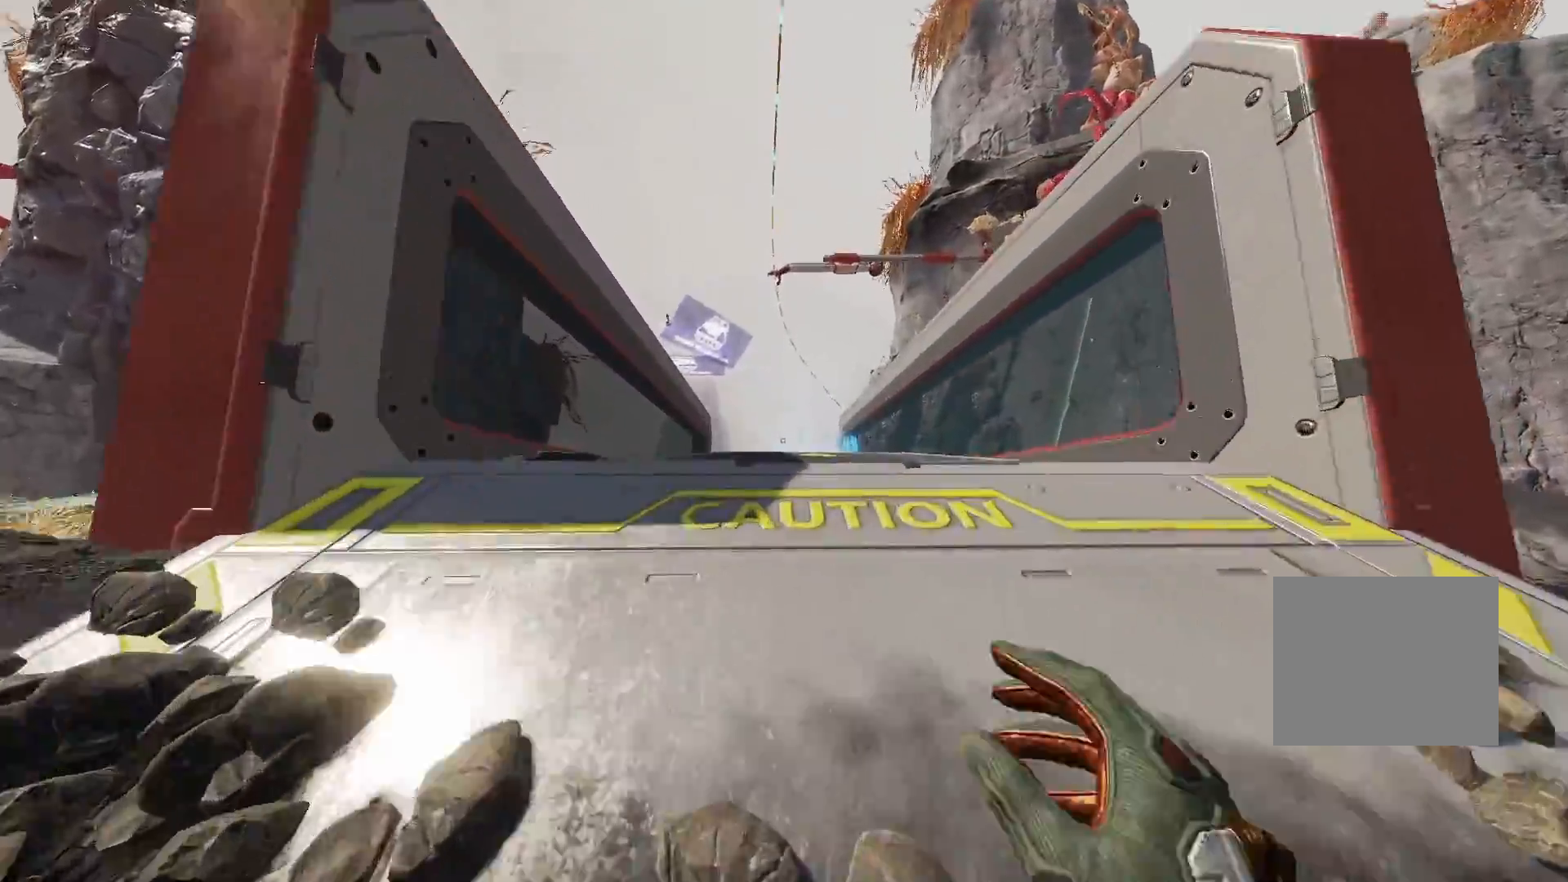
{"buttons": [], "left_stick": "right", "right_stick": "down-right", "events": [[117, "left_stick", "left"], [117, "right_stick", "down"], [183, "left_stick", "up-left"], [267, "right_stick", "center"], [400, "right_stick", "down-right"], [483, "left_stick", "right"]]}
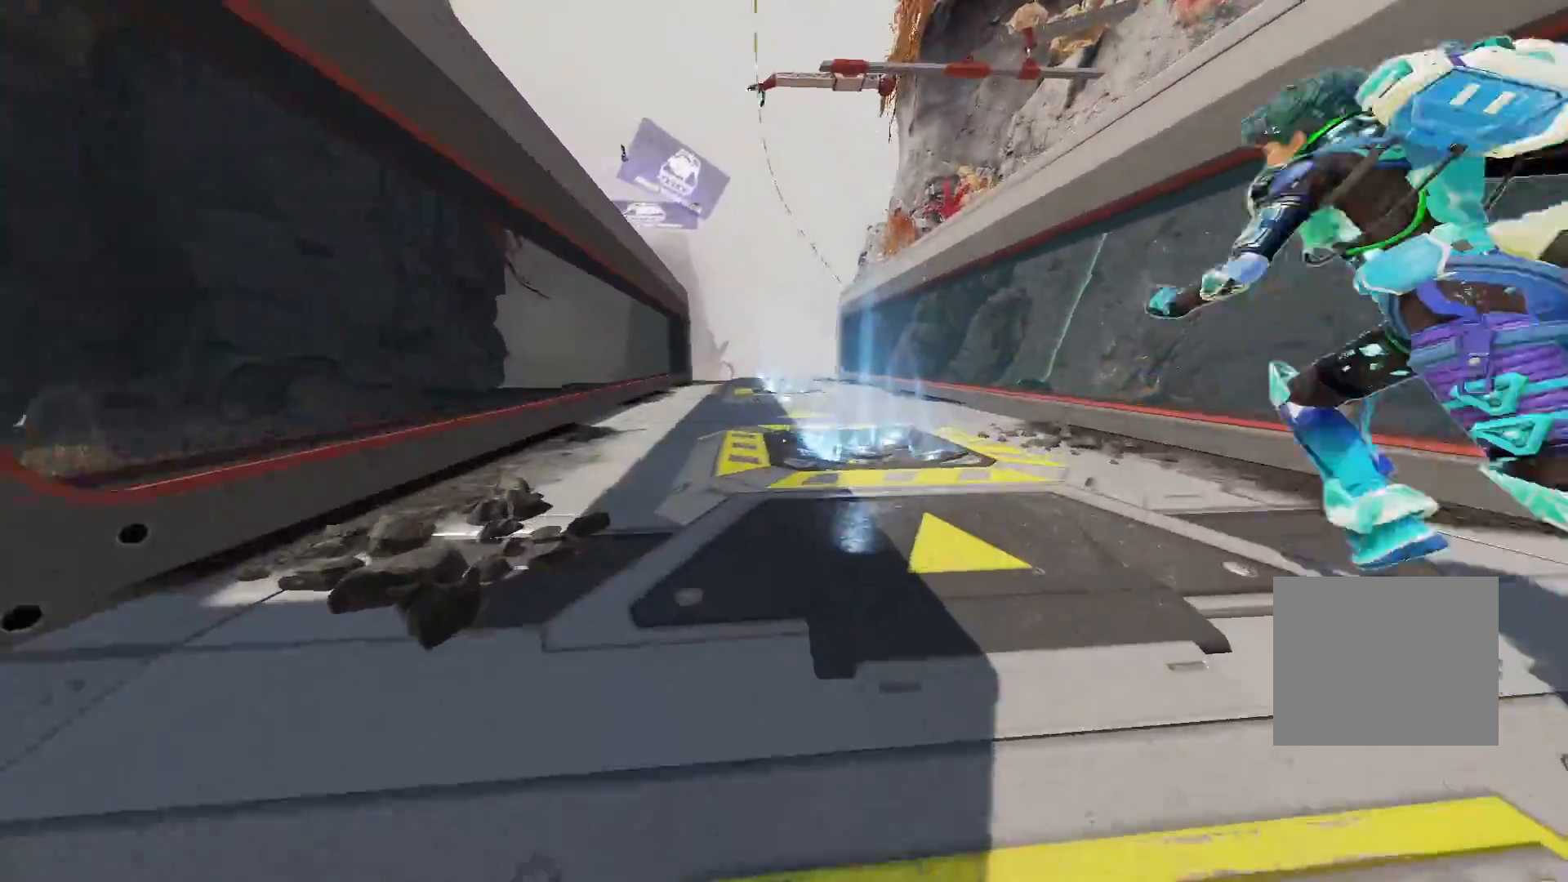
{"buttons": [], "left_stick": "up", "right_stick": "center", "events": [[100, "left_stick", "center"], [117, "right_stick", "center"], [233, "left_stick", "up"]]}
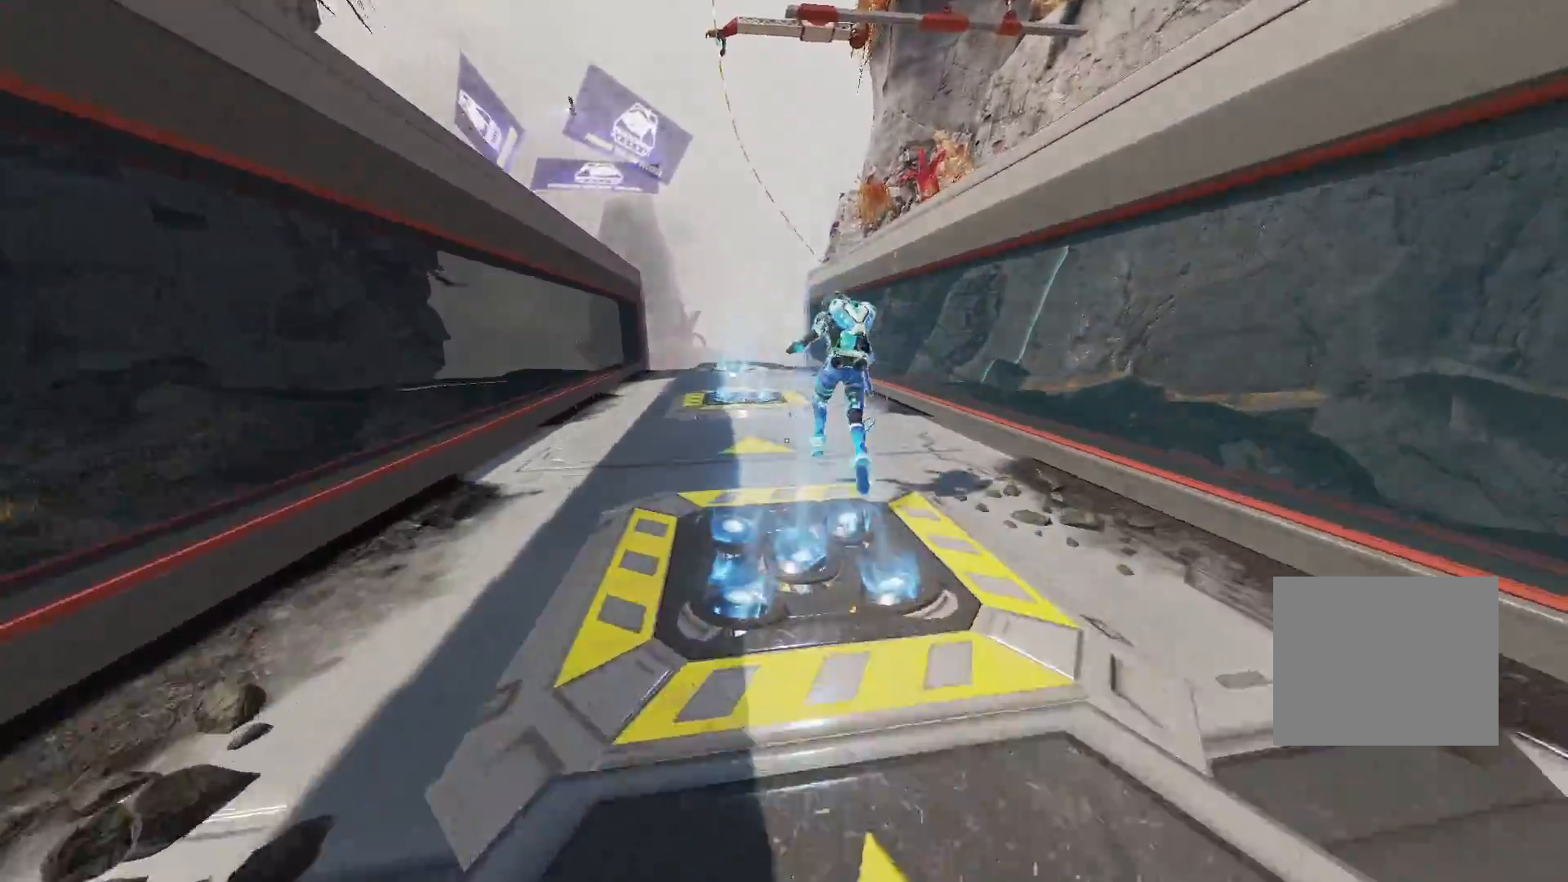
{"buttons": [], "left_stick": "up", "right_stick": "left", "events": [[417, "right_stick", "left"]]}
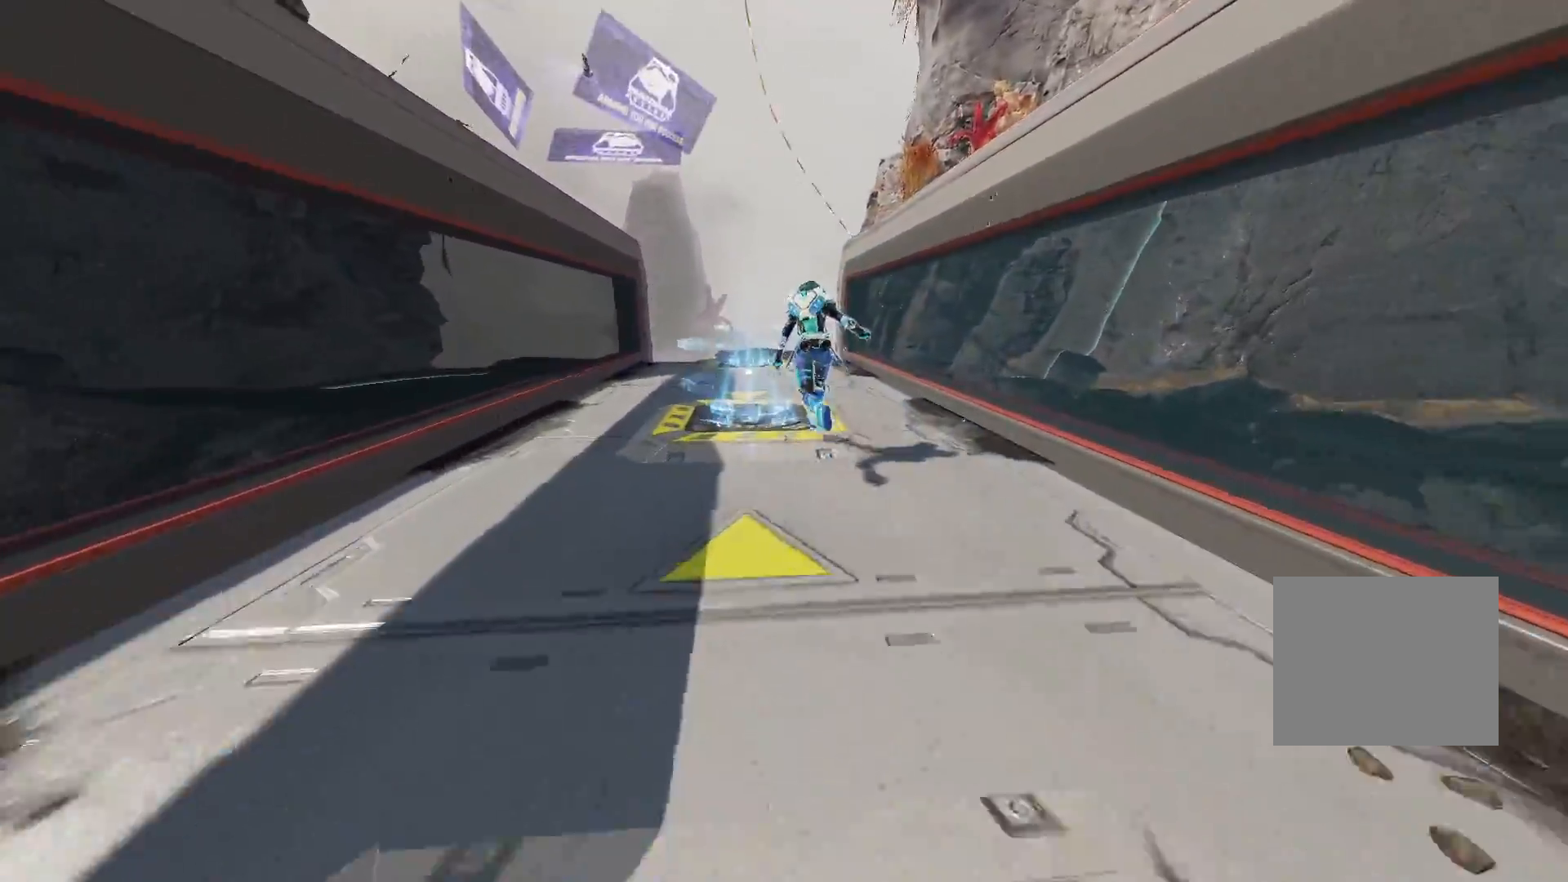
{"buttons": [], "left_stick": "up", "right_stick": "center", "events": [[33, "right_stick", "center"], [267, "right_stick", "up"], [417, "right_stick", "center"]]}
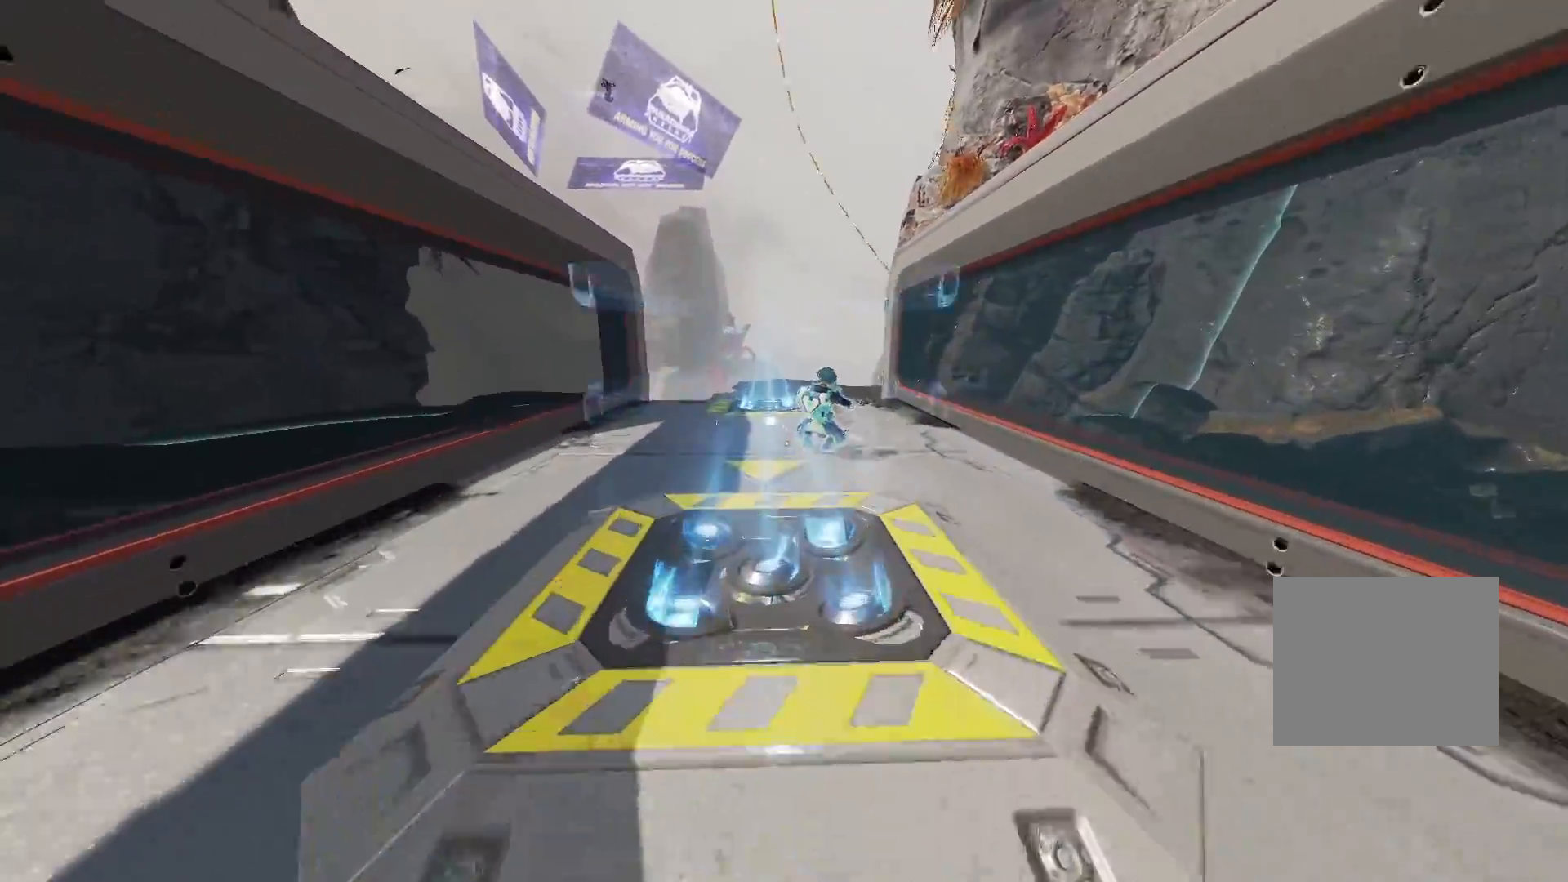
{"buttons": [], "left_stick": "up", "right_stick": "center", "events": []}
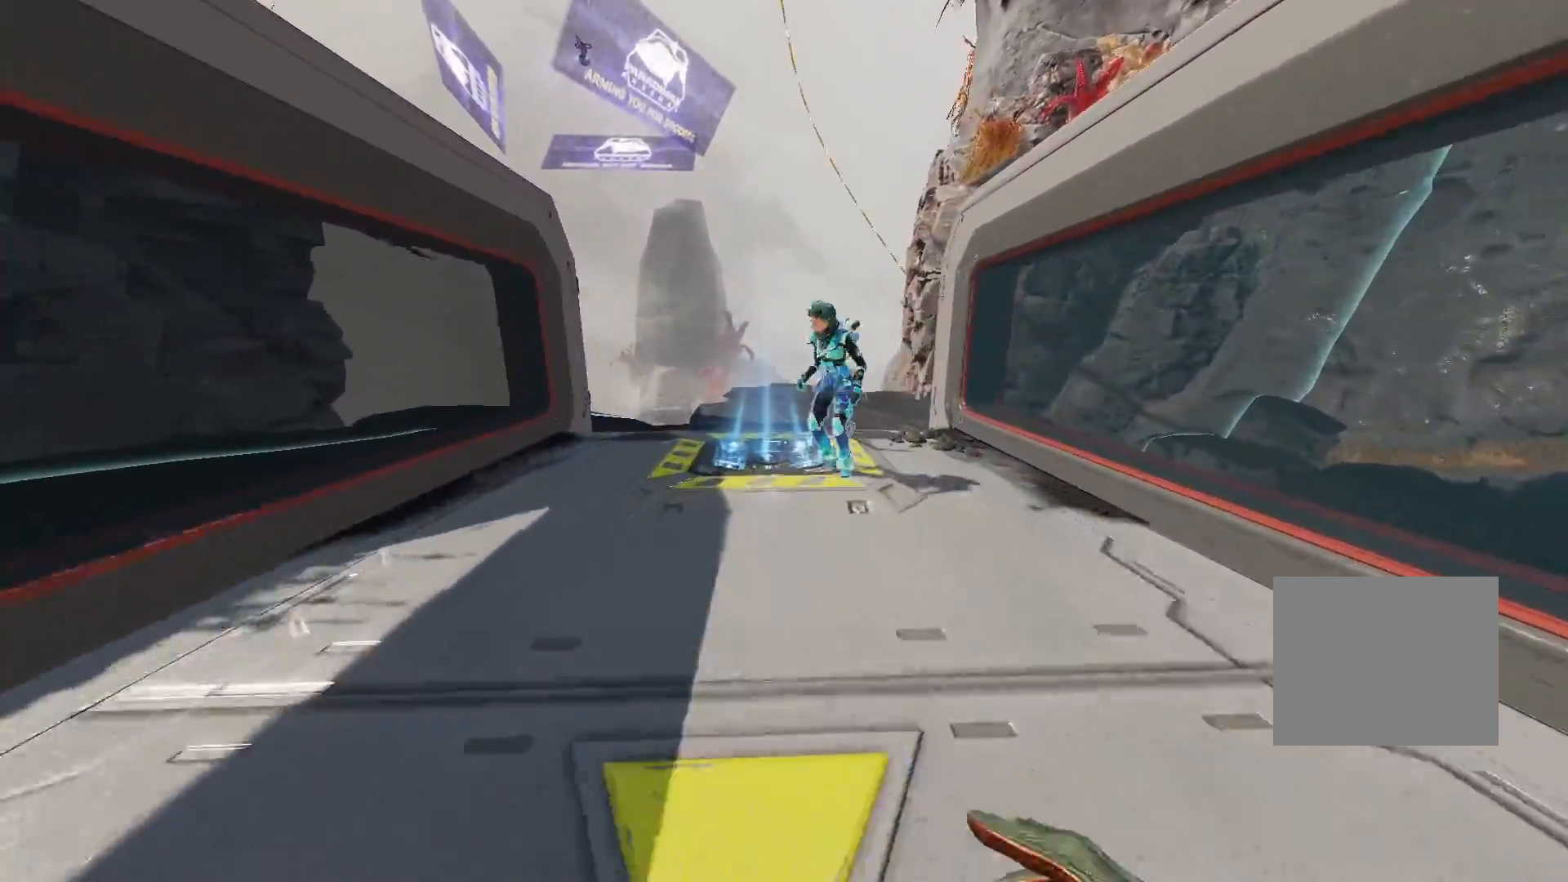
{"buttons": [], "left_stick": "center", "right_stick": "center", "events": [[283, "left_stick", "center"]]}